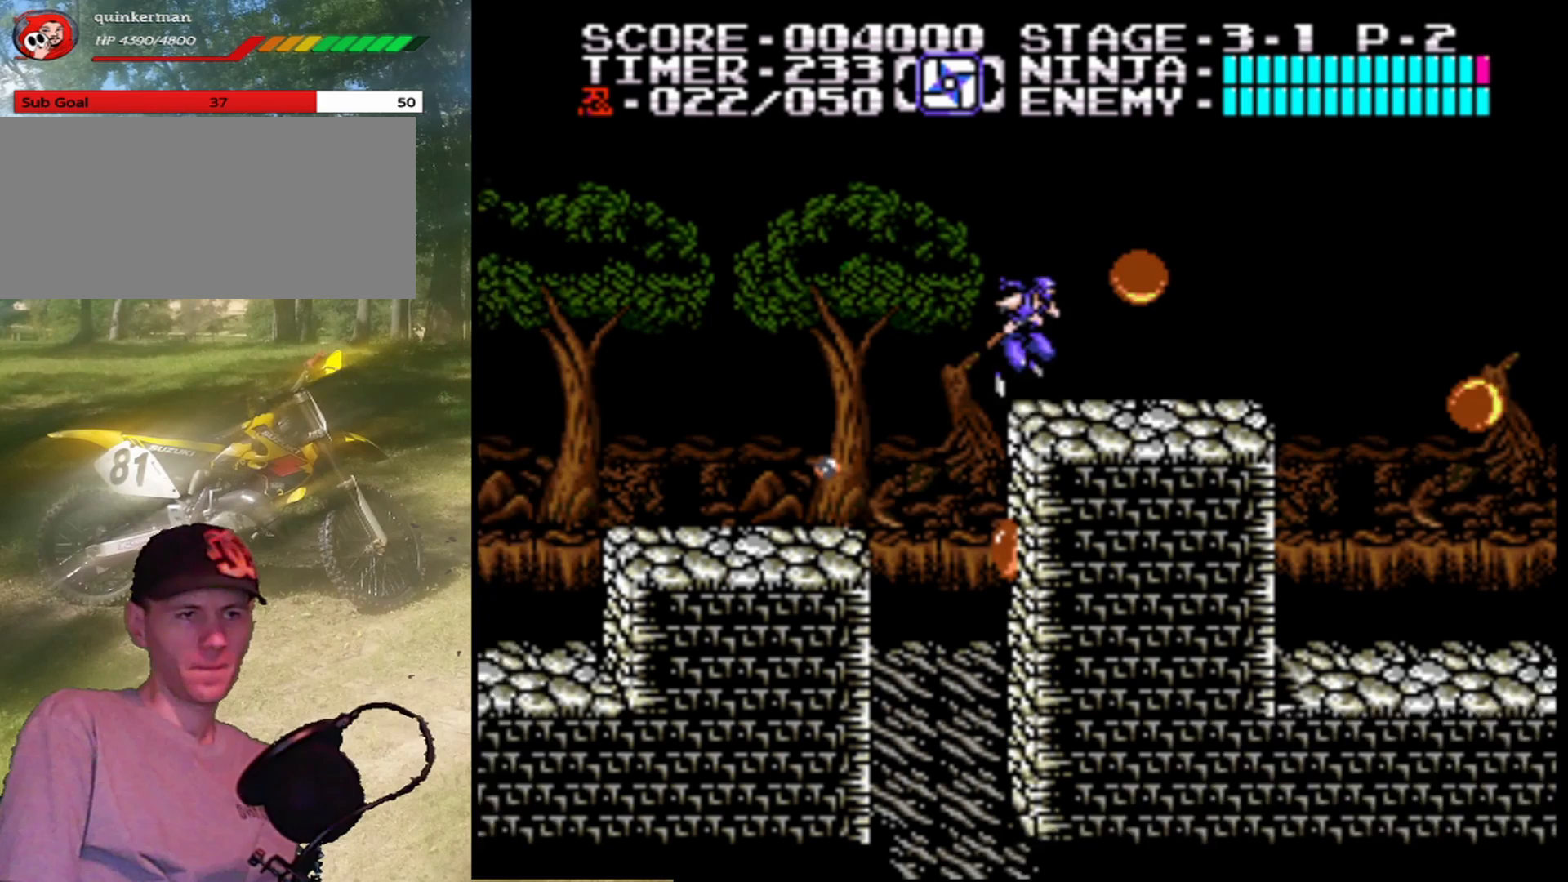
Gameplay with a controller (Nintendo layout); each line is a JSON object with the inputs held at the frame after it. "events" lists button and stick changes between this image and that frame as [ms after this image, input, new state], when the widget could be followed in between. Not read: L1 L3 R1 R3.
{"buttons": ["A", "B"], "events": [[133, "A", "up"], [233, "DPAD_RIGHT", "up"], [267, "A", "down"], [467, "B", "down"]]}
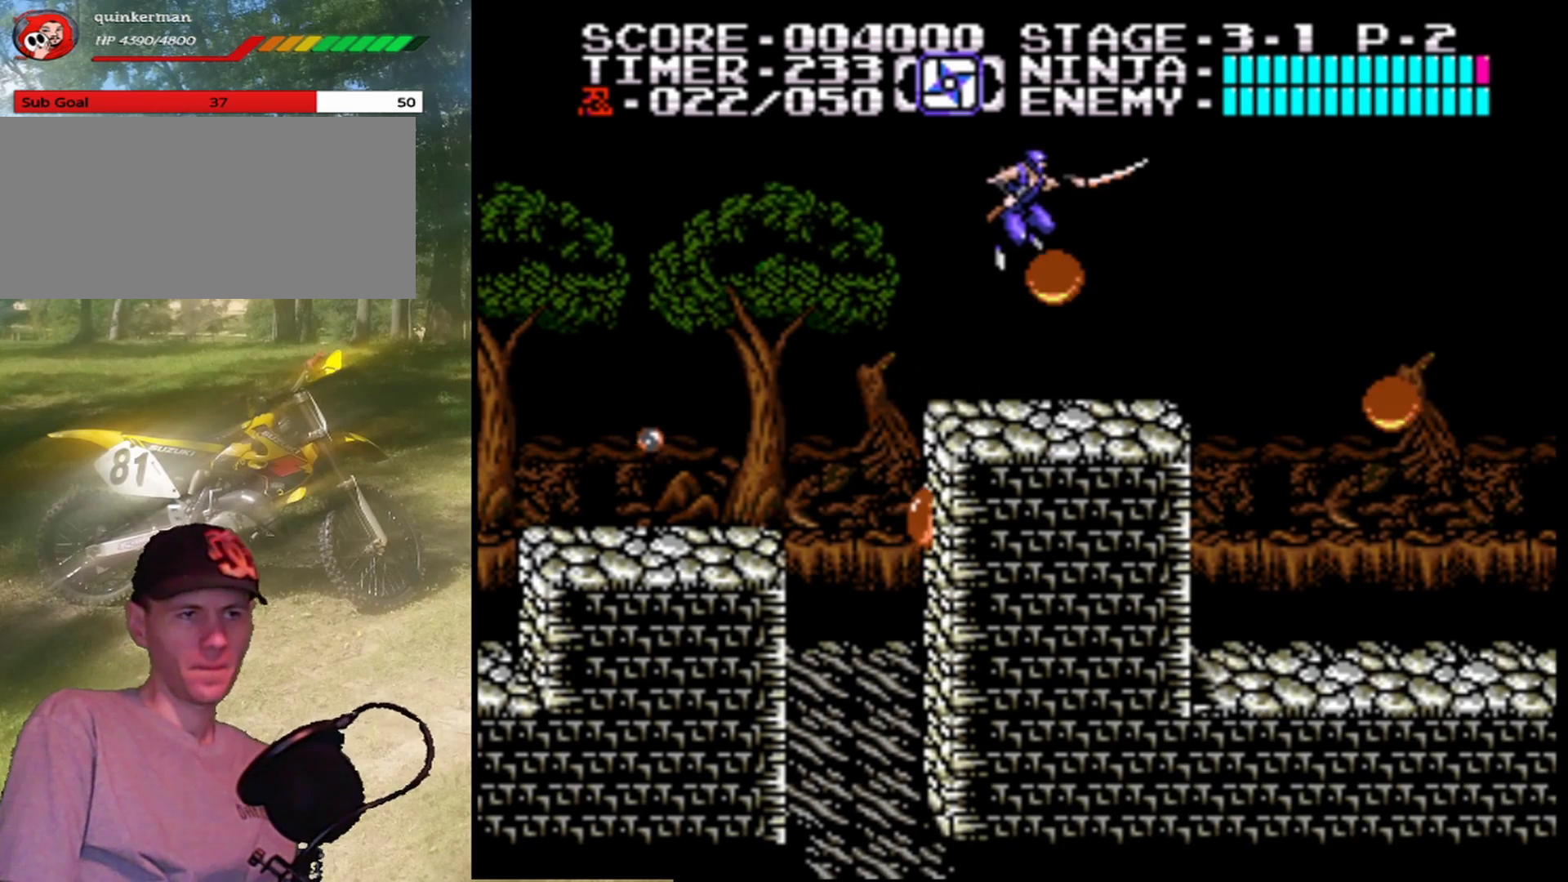
{"buttons": ["B"], "events": [[33, "A", "up"], [167, "B", "up"], [333, "B", "down"]]}
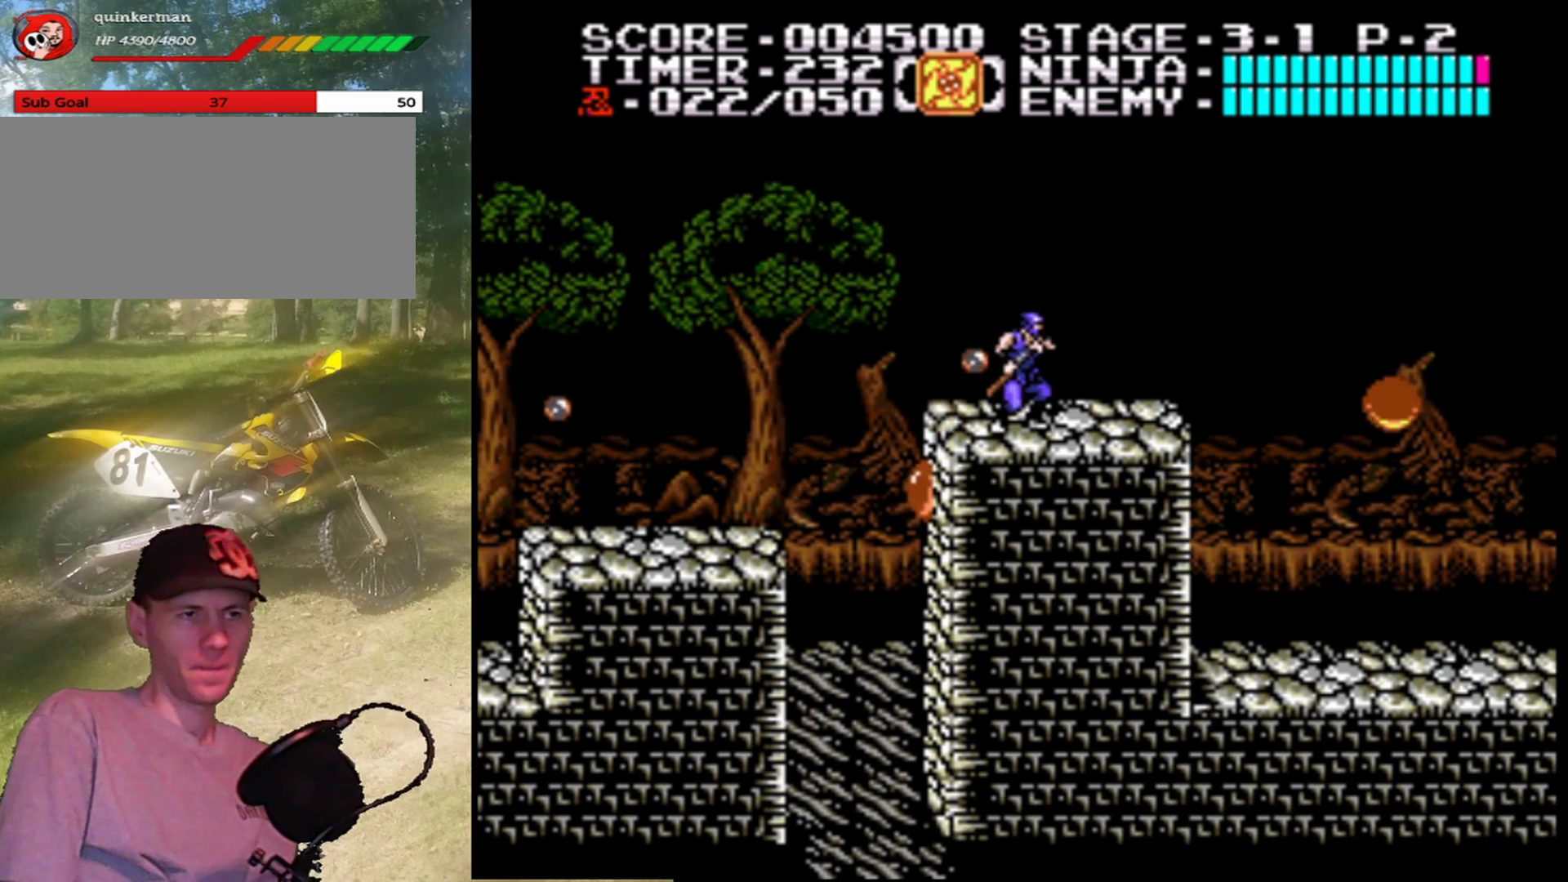
{"buttons": ["DPAD_RIGHT"], "events": [[33, "B", "up"], [100, "DPAD_RIGHT", "down"], [300, "A", "down"], [500, "A", "up"]]}
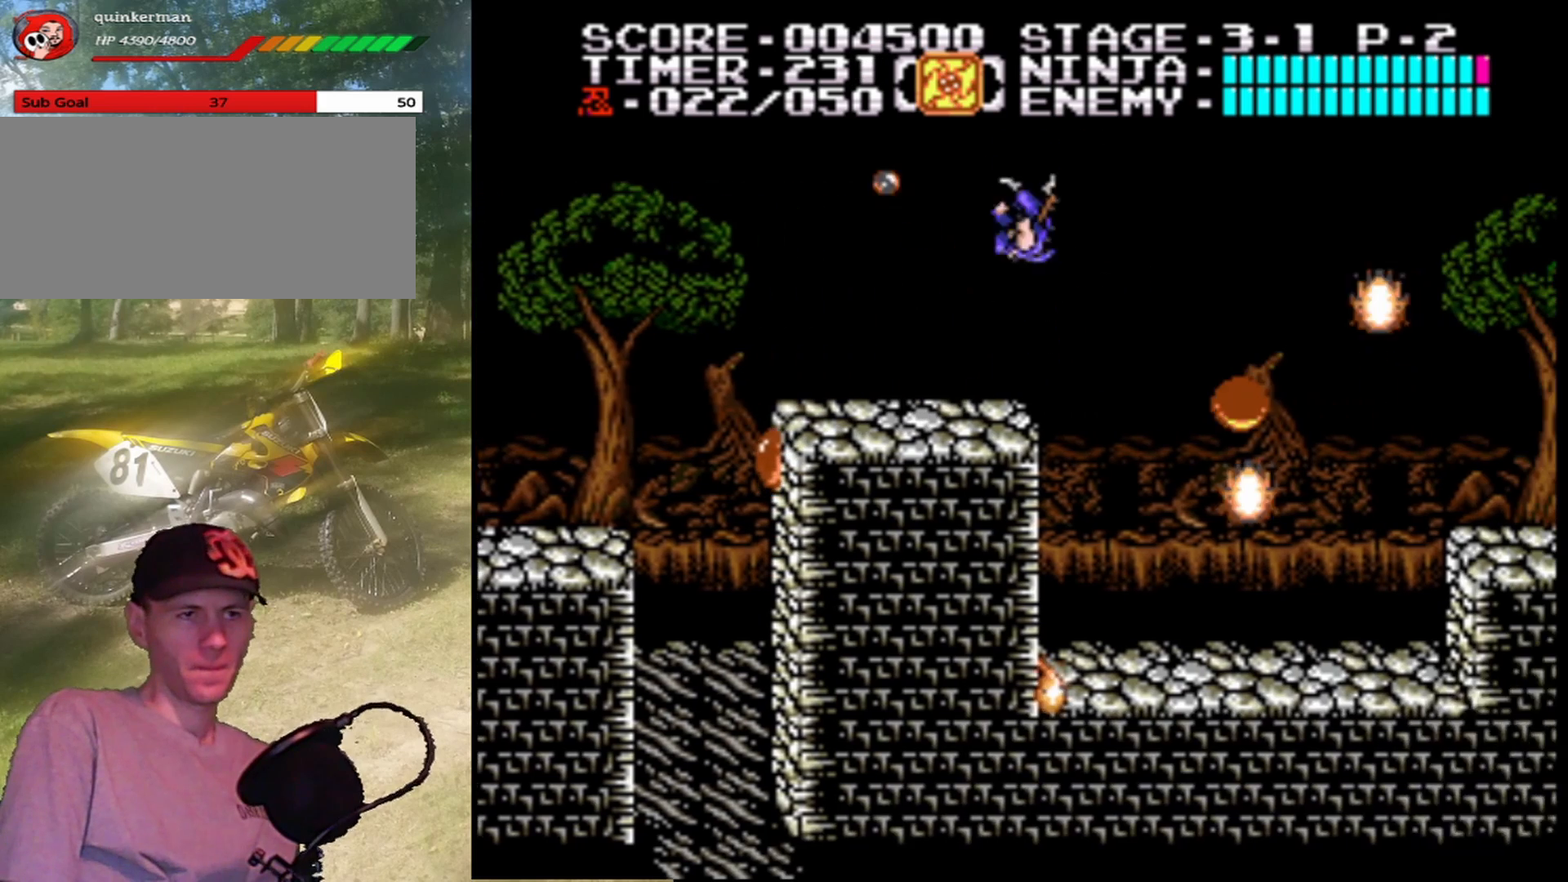
{"buttons": ["DPAD_RIGHT"], "events": [[267, "DPAD_RIGHT", "up"], [467, "DPAD_RIGHT", "down"]]}
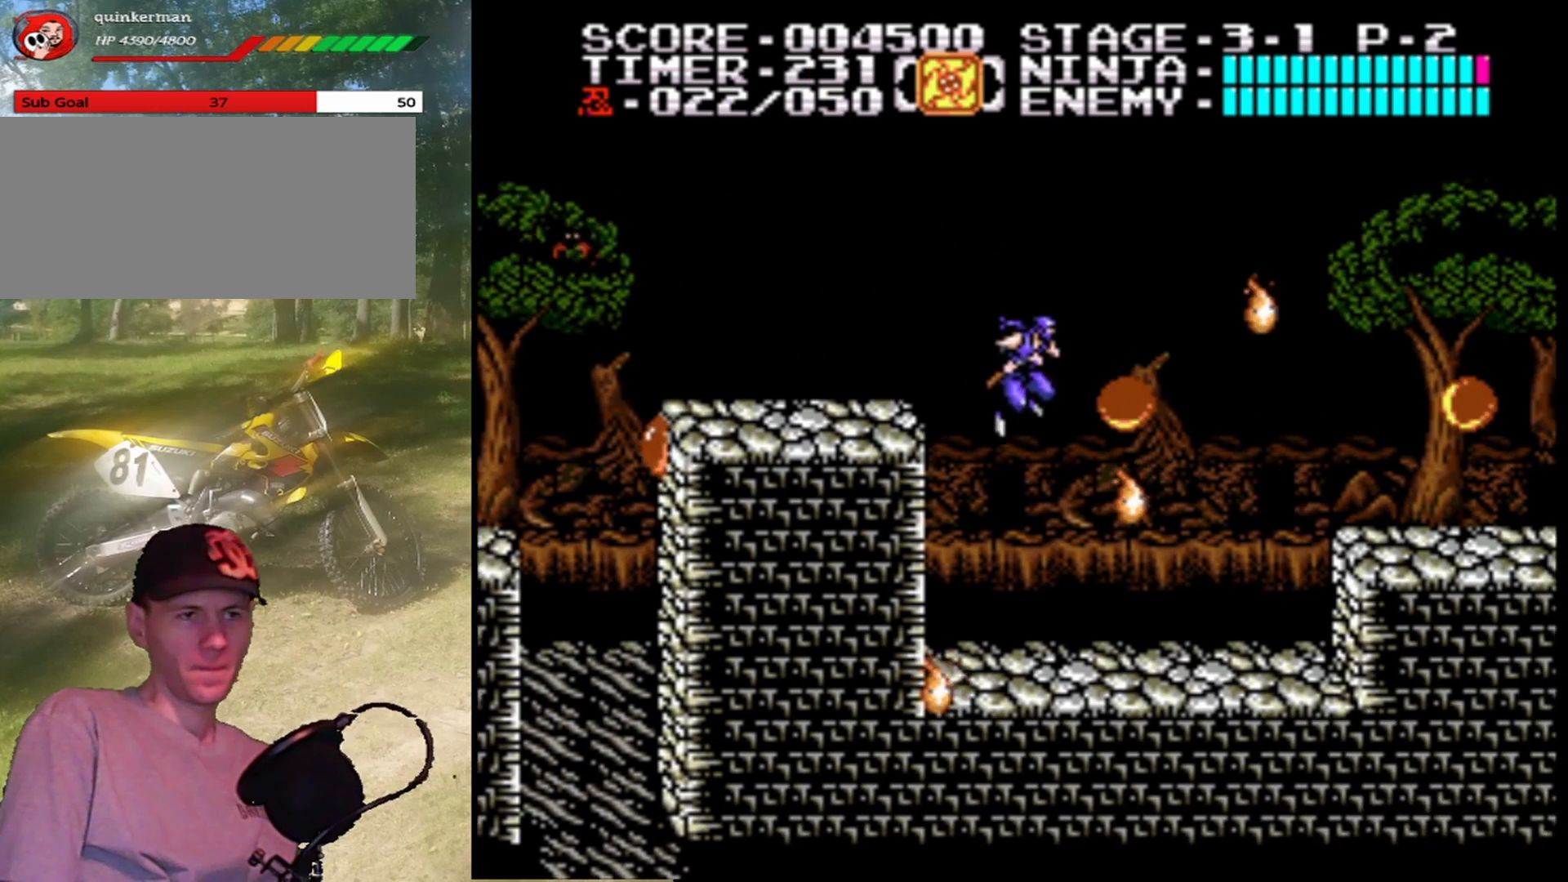
{"buttons": ["DPAD_RIGHT"], "events": [[100, "B", "down"], [100, "DPAD_RIGHT", "up"], [300, "B", "up"], [300, "DPAD_RIGHT", "down"]]}
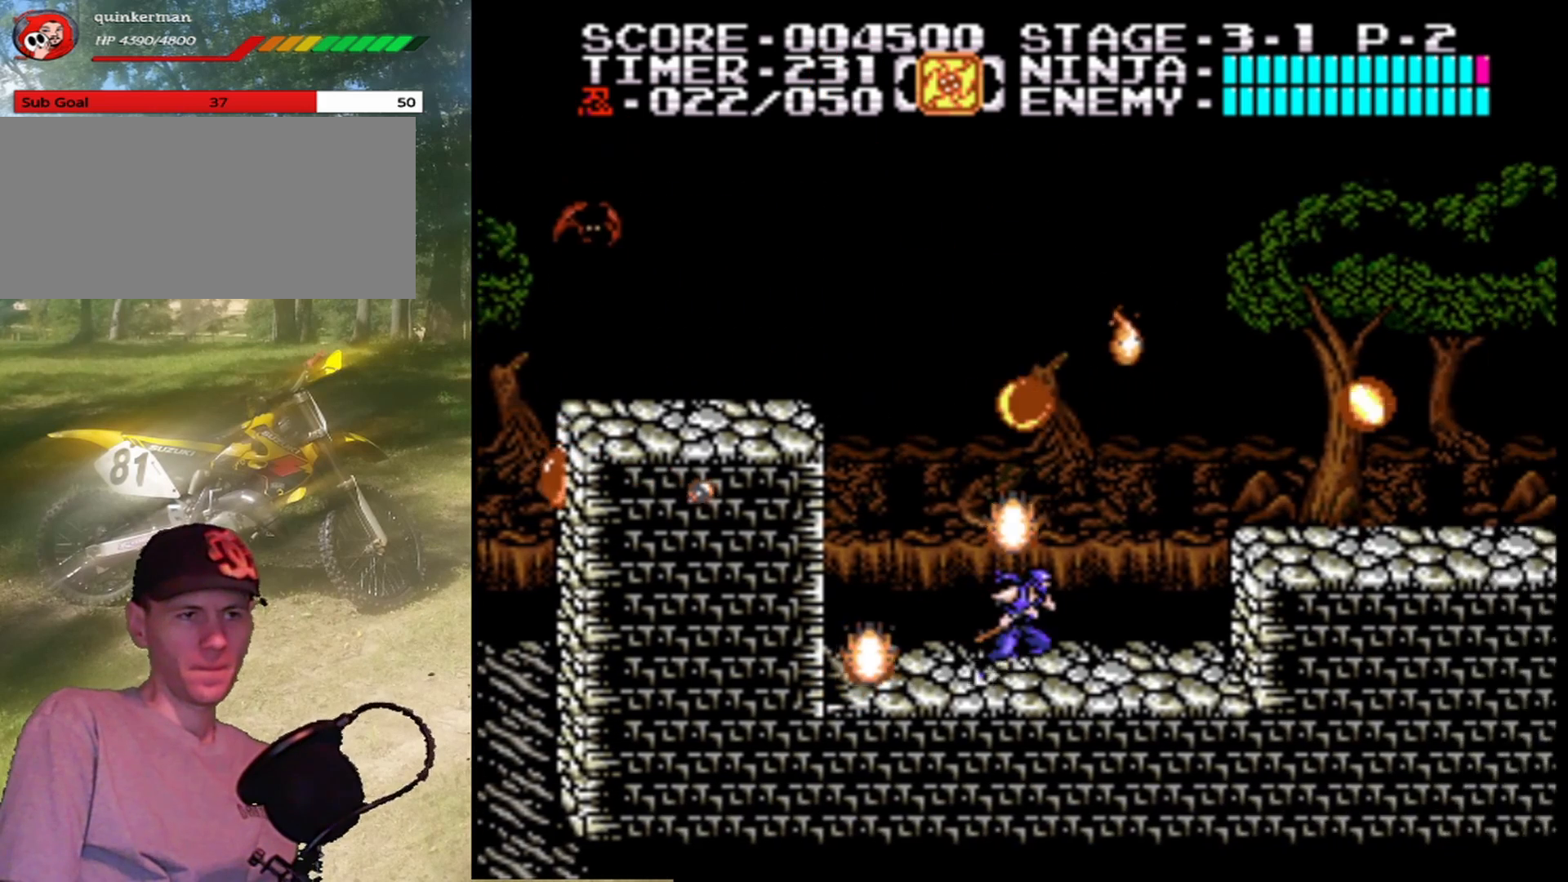
{"buttons": ["DPAD_RIGHT"], "events": [[267, "A", "down"], [433, "A", "up"]]}
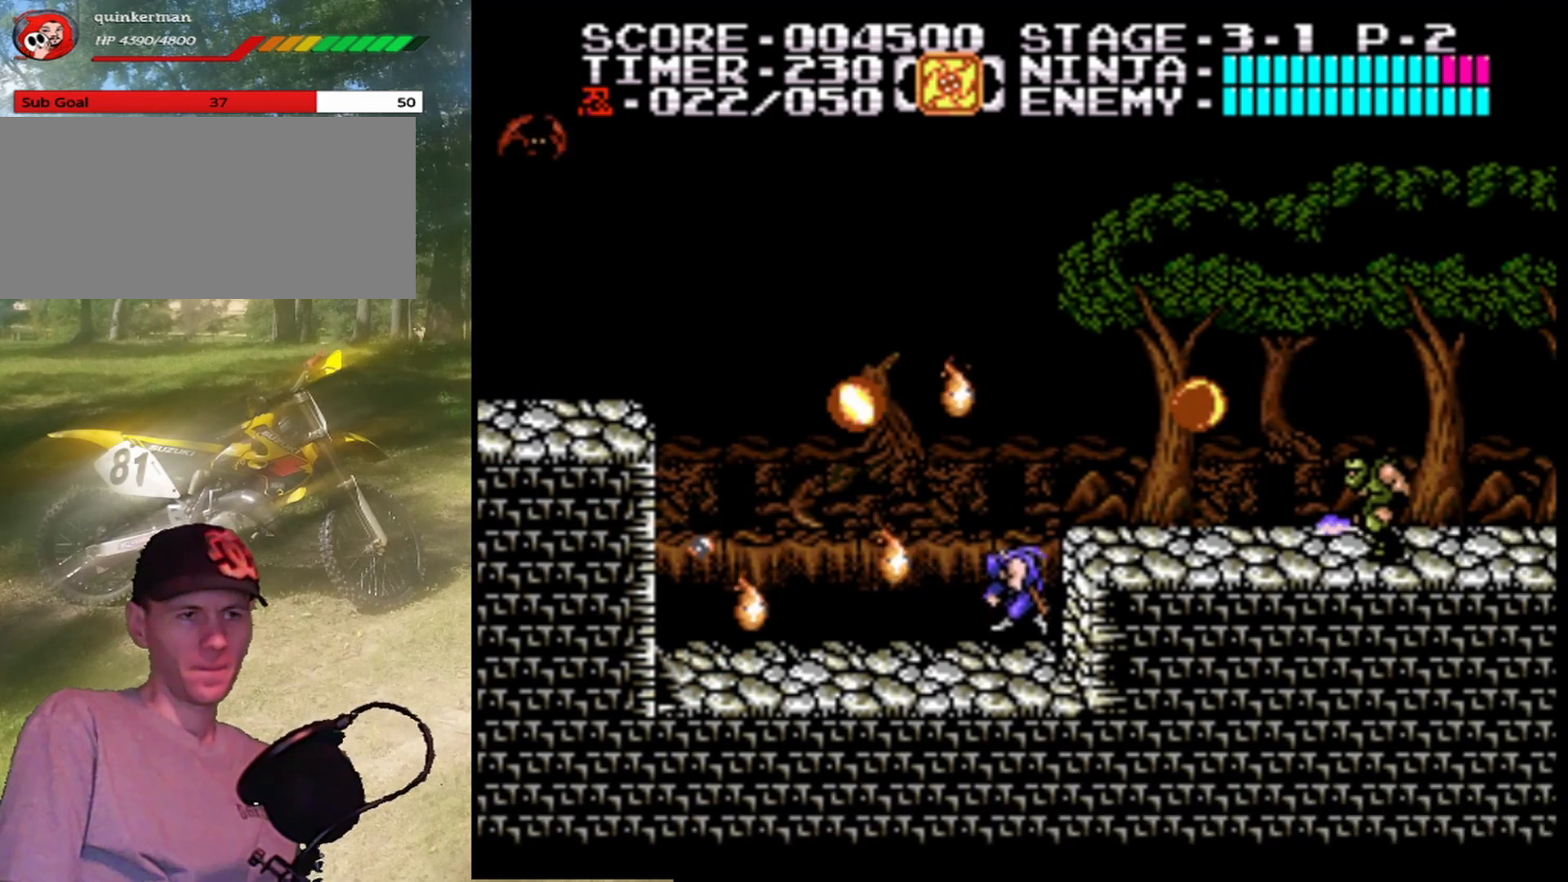
{"buttons": ["DPAD_RIGHT"], "events": [[267, "A", "down"], [500, "A", "up"]]}
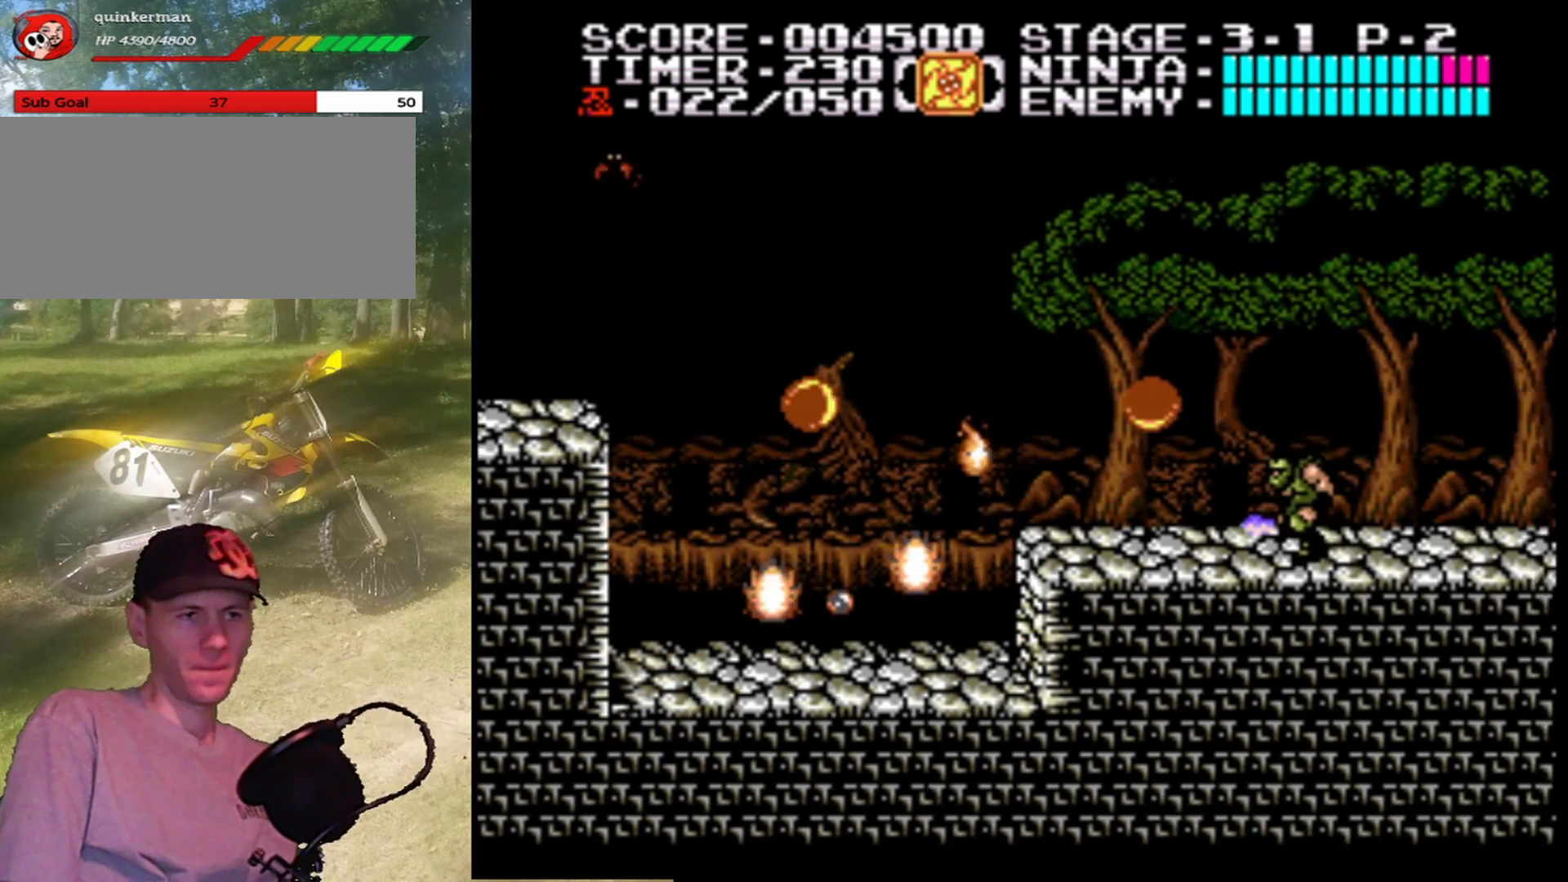
{"buttons": ["DPAD_RIGHT"], "events": [[233, "B", "down"], [433, "B", "up"]]}
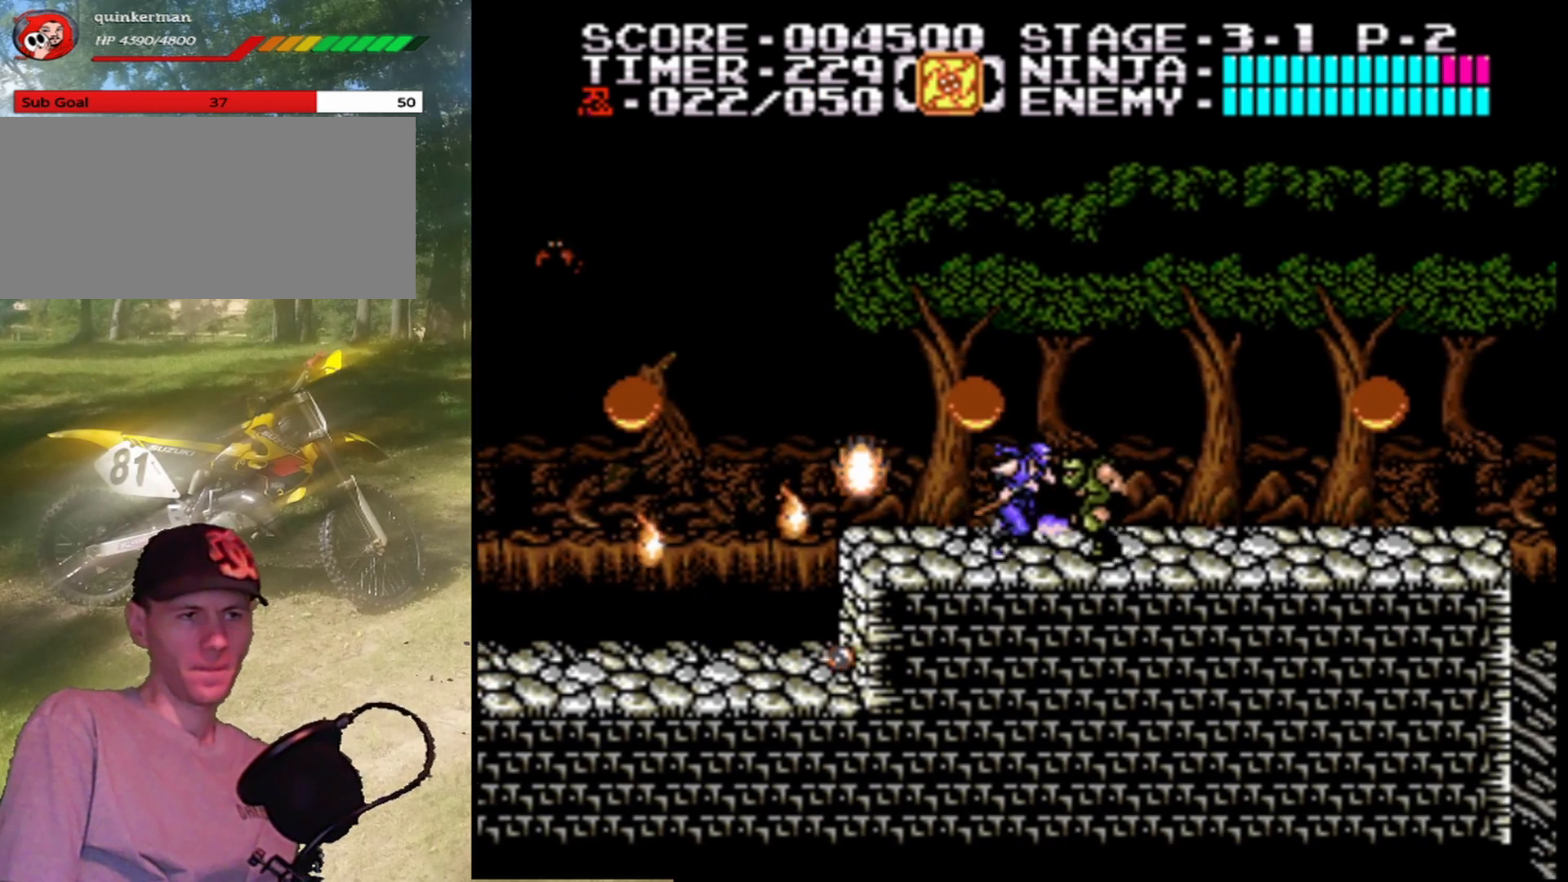
{"buttons": ["DPAD_RIGHT"], "events": [[67, "B", "down"], [200, "B", "up"]]}
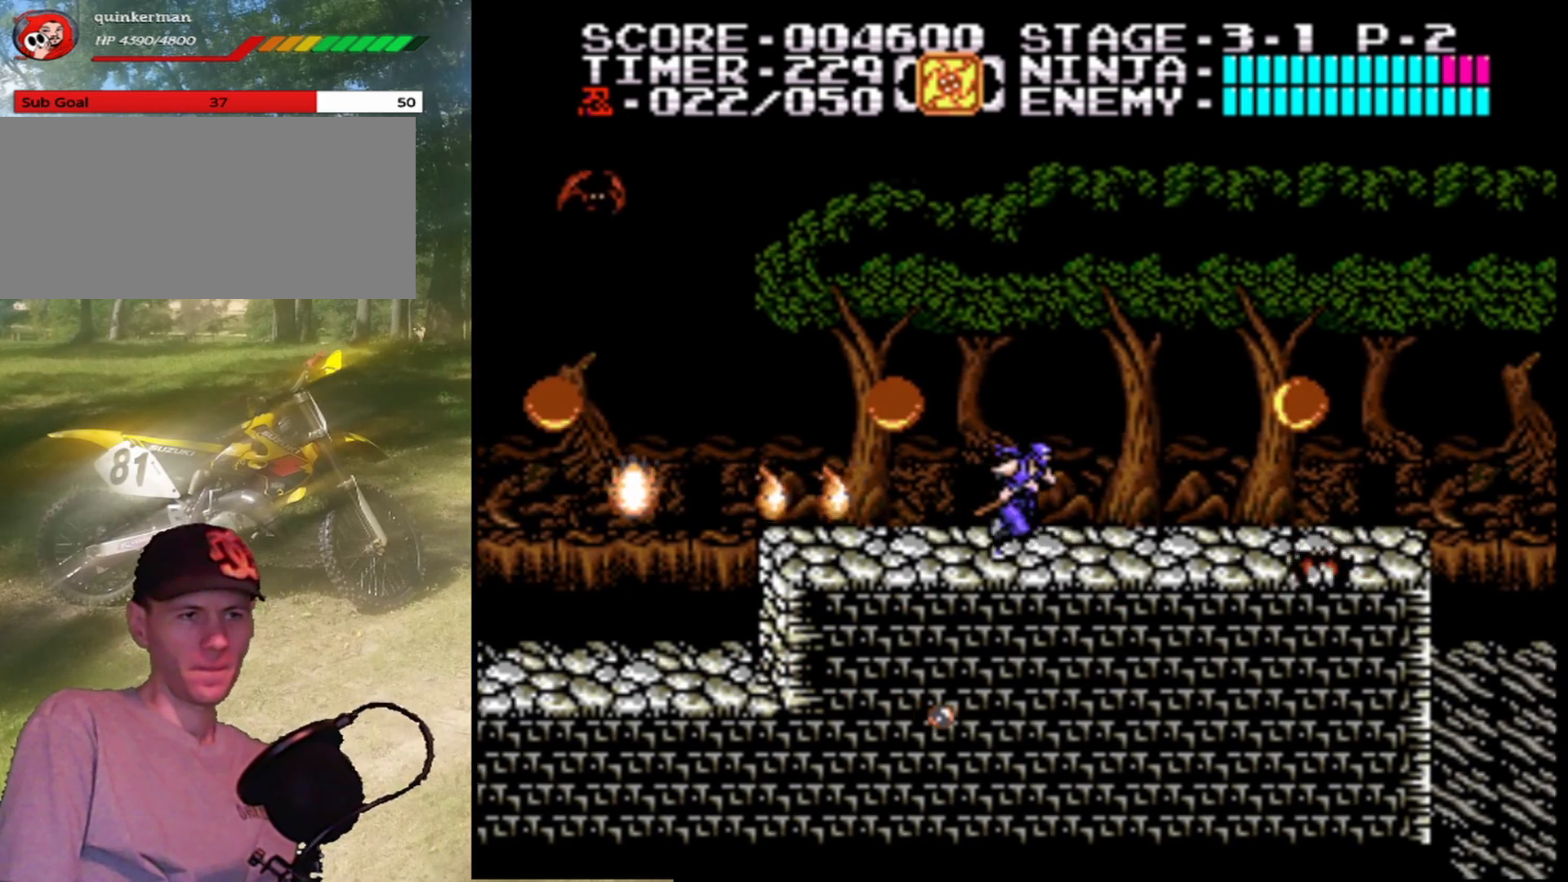
{"buttons": [], "events": [[267, "B", "down"], [333, "DPAD_RIGHT", "up"], [433, "B", "up"]]}
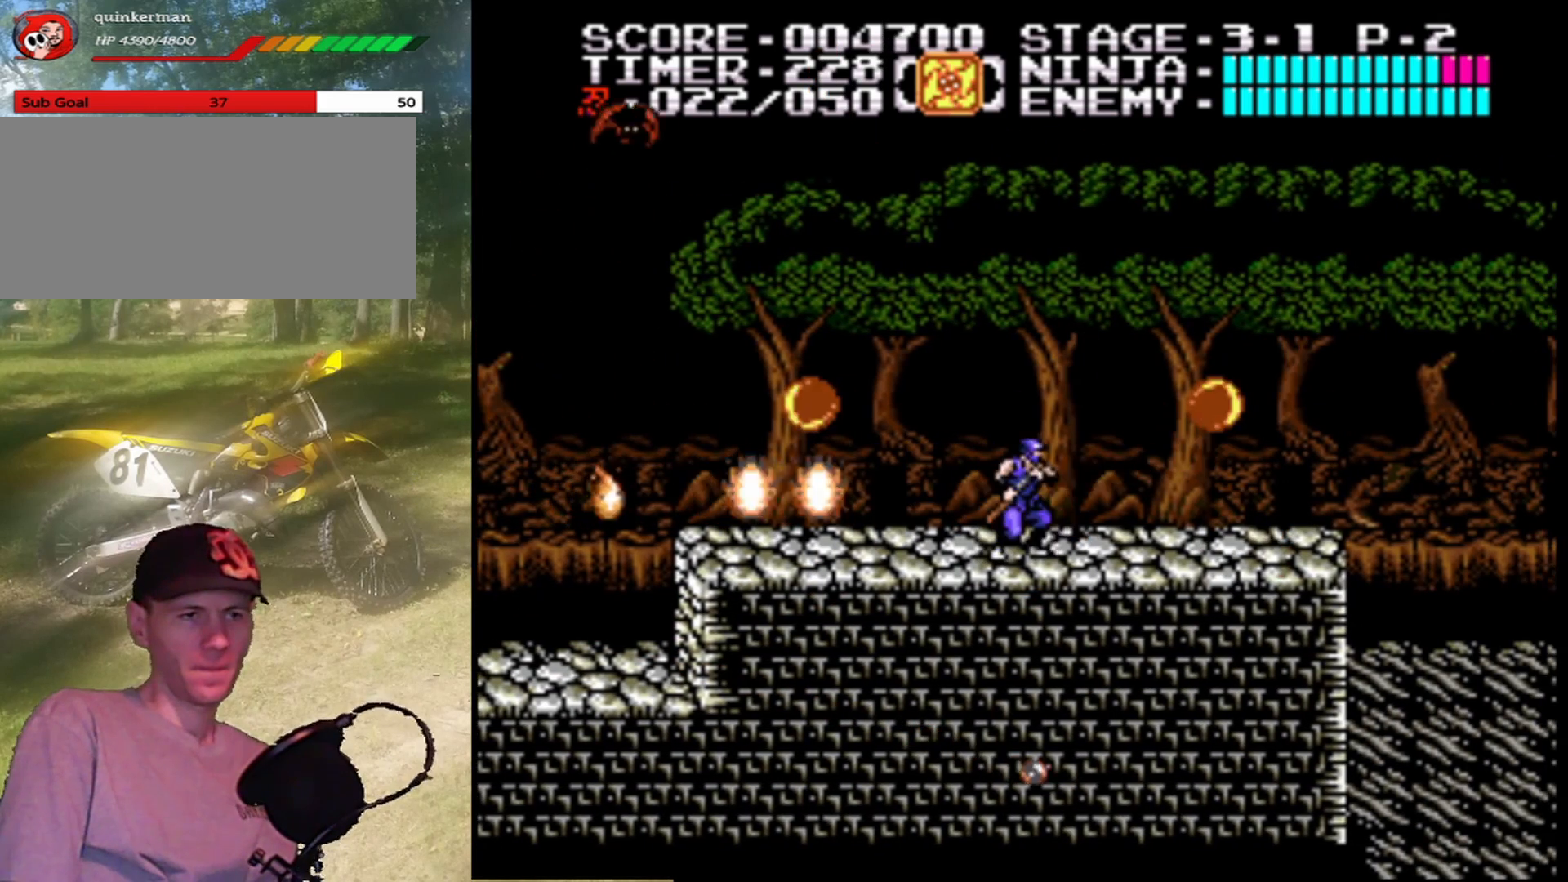
{"buttons": ["DPAD_RIGHT"], "events": [[100, "B", "down"], [267, "B", "up"], [267, "DPAD_RIGHT", "down"]]}
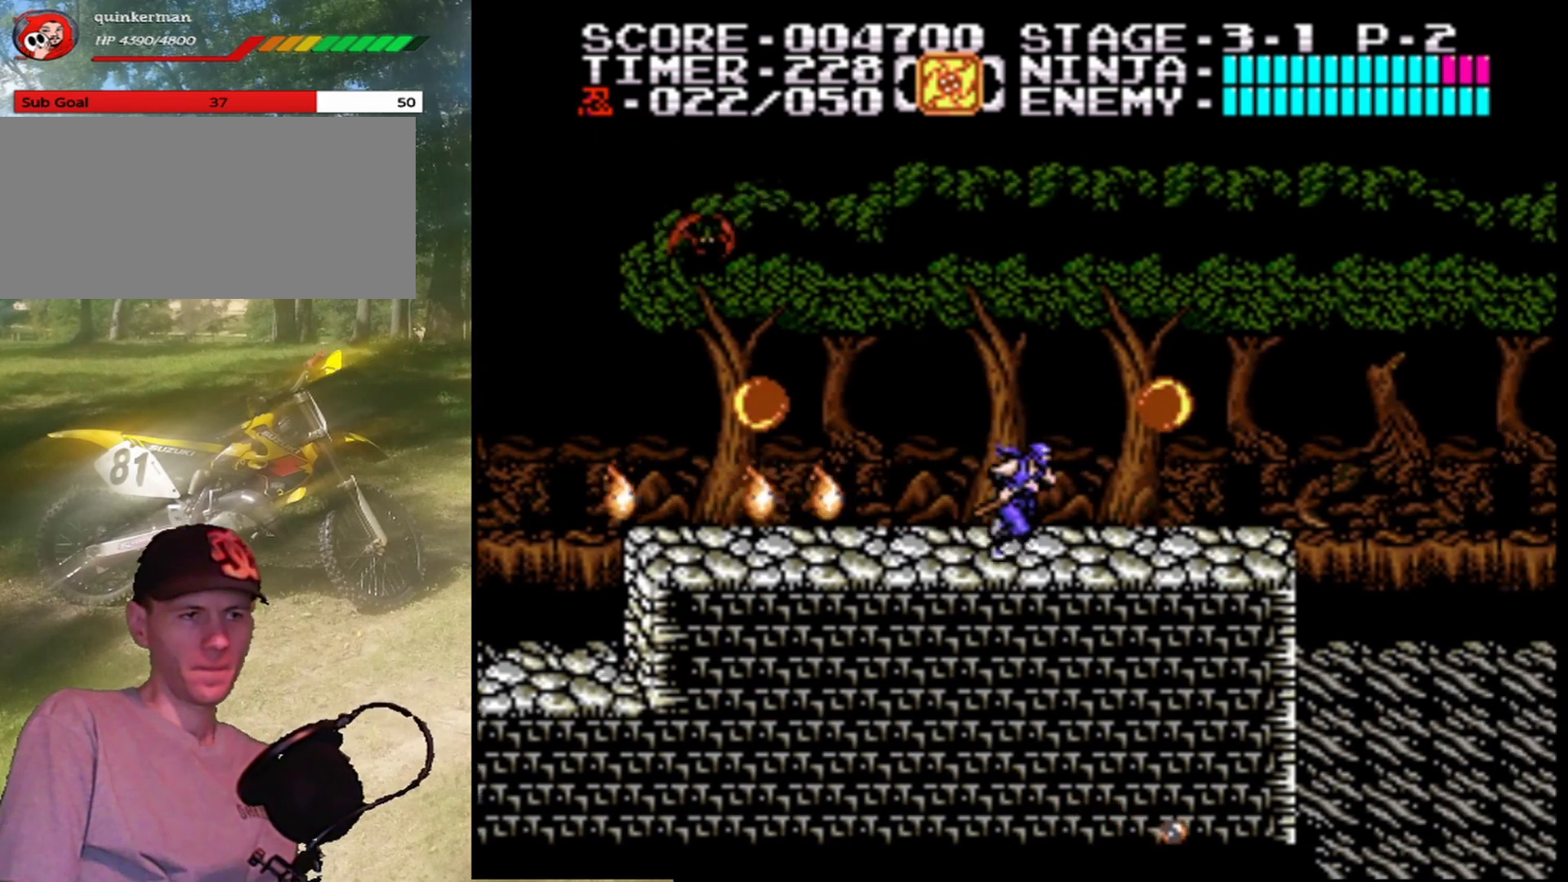
{"buttons": ["B"], "events": [[67, "DPAD_RIGHT", "up"], [167, "DPAD_LEFT", "down"], [300, "B", "down"], [367, "DPAD_LEFT", "up"]]}
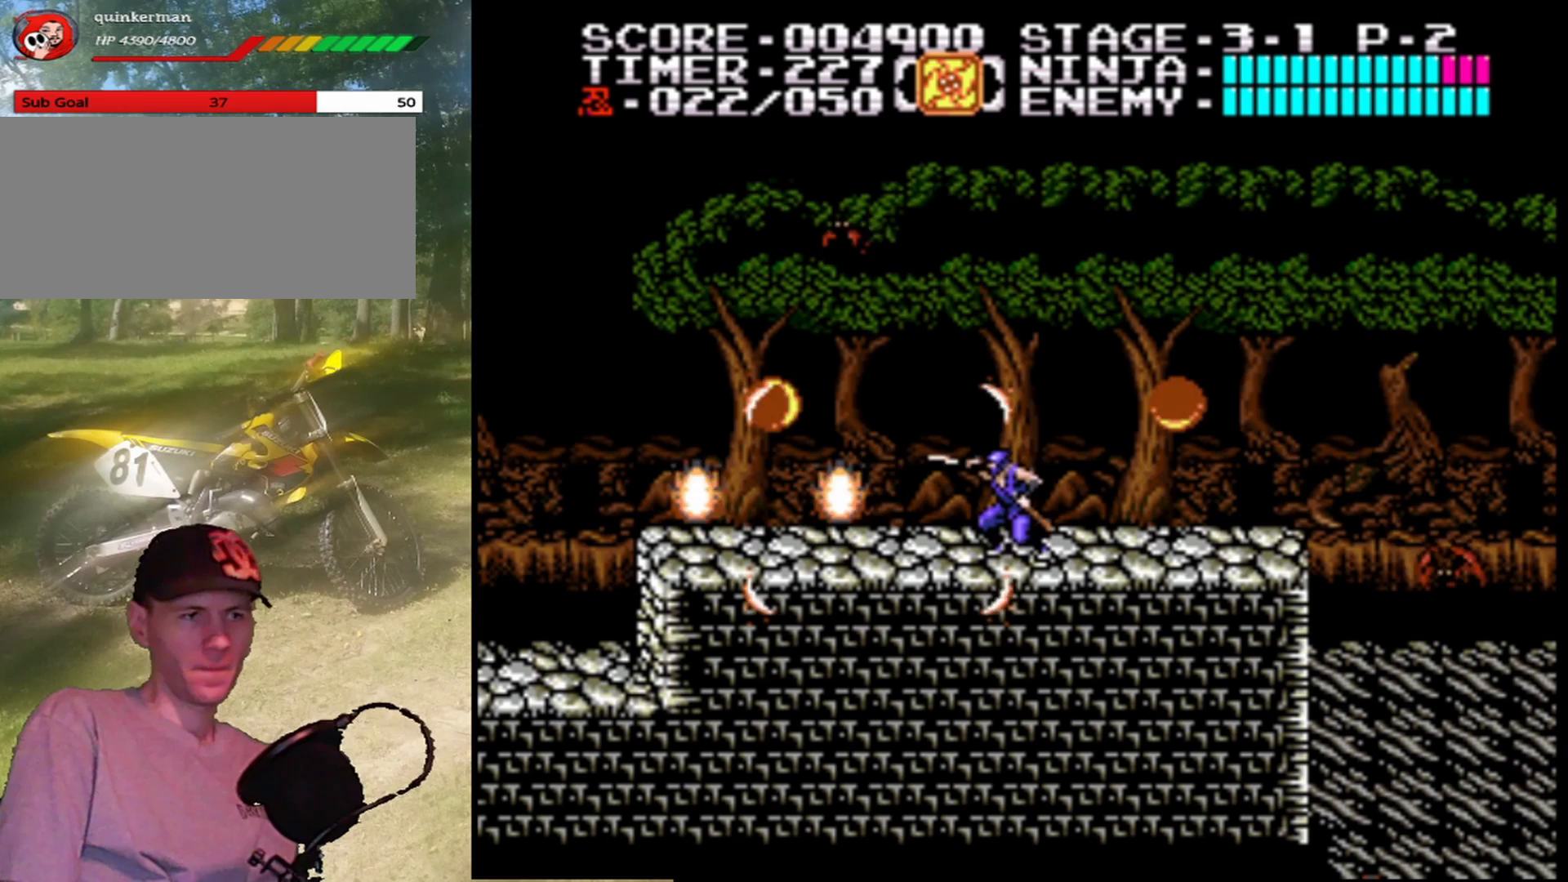
{"buttons": ["B"], "events": [[100, "B", "up"], [300, "B", "down"]]}
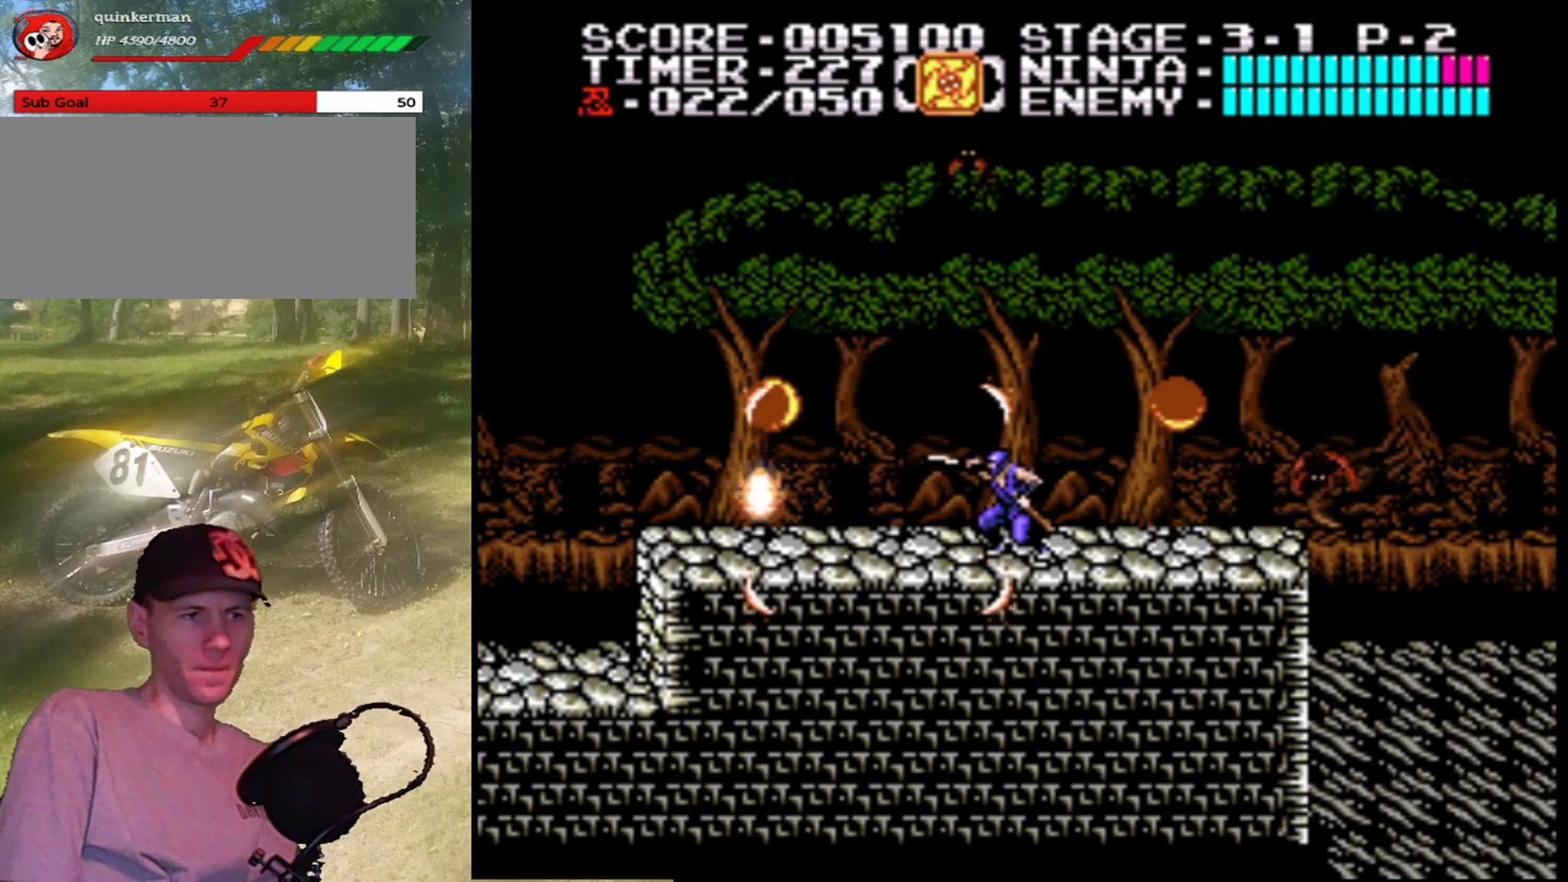
{"buttons": ["B", "DPAD_LEFT"], "events": [[100, "B", "up"], [167, "DPAD_LEFT", "down"], [367, "B", "down"]]}
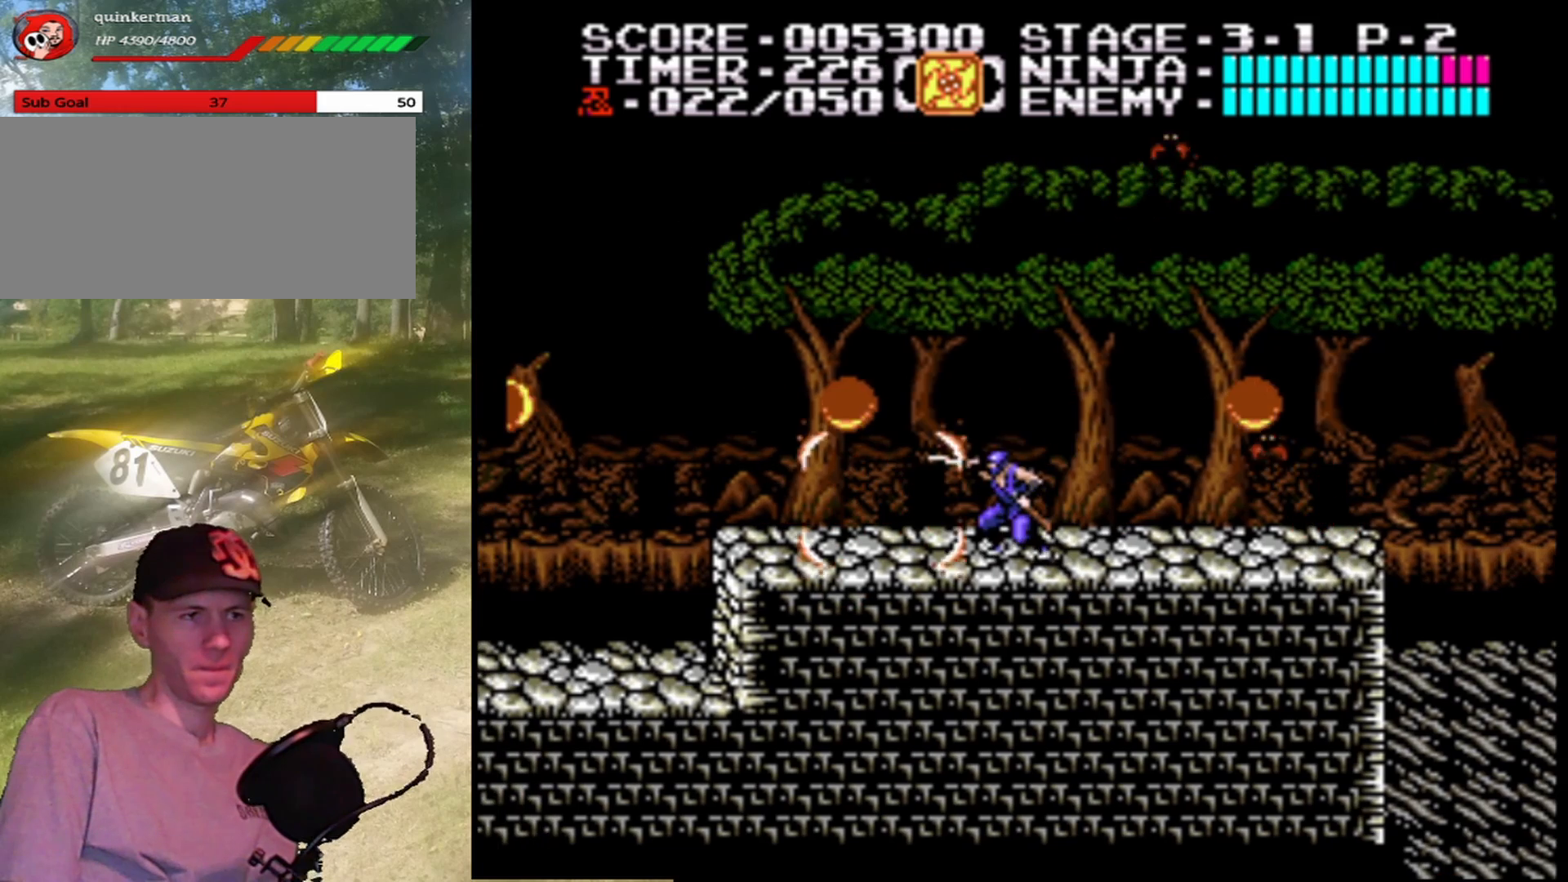
{"buttons": ["A"], "events": [[100, "B", "up"], [433, "DPAD_LEFT", "up"], [500, "A", "down"]]}
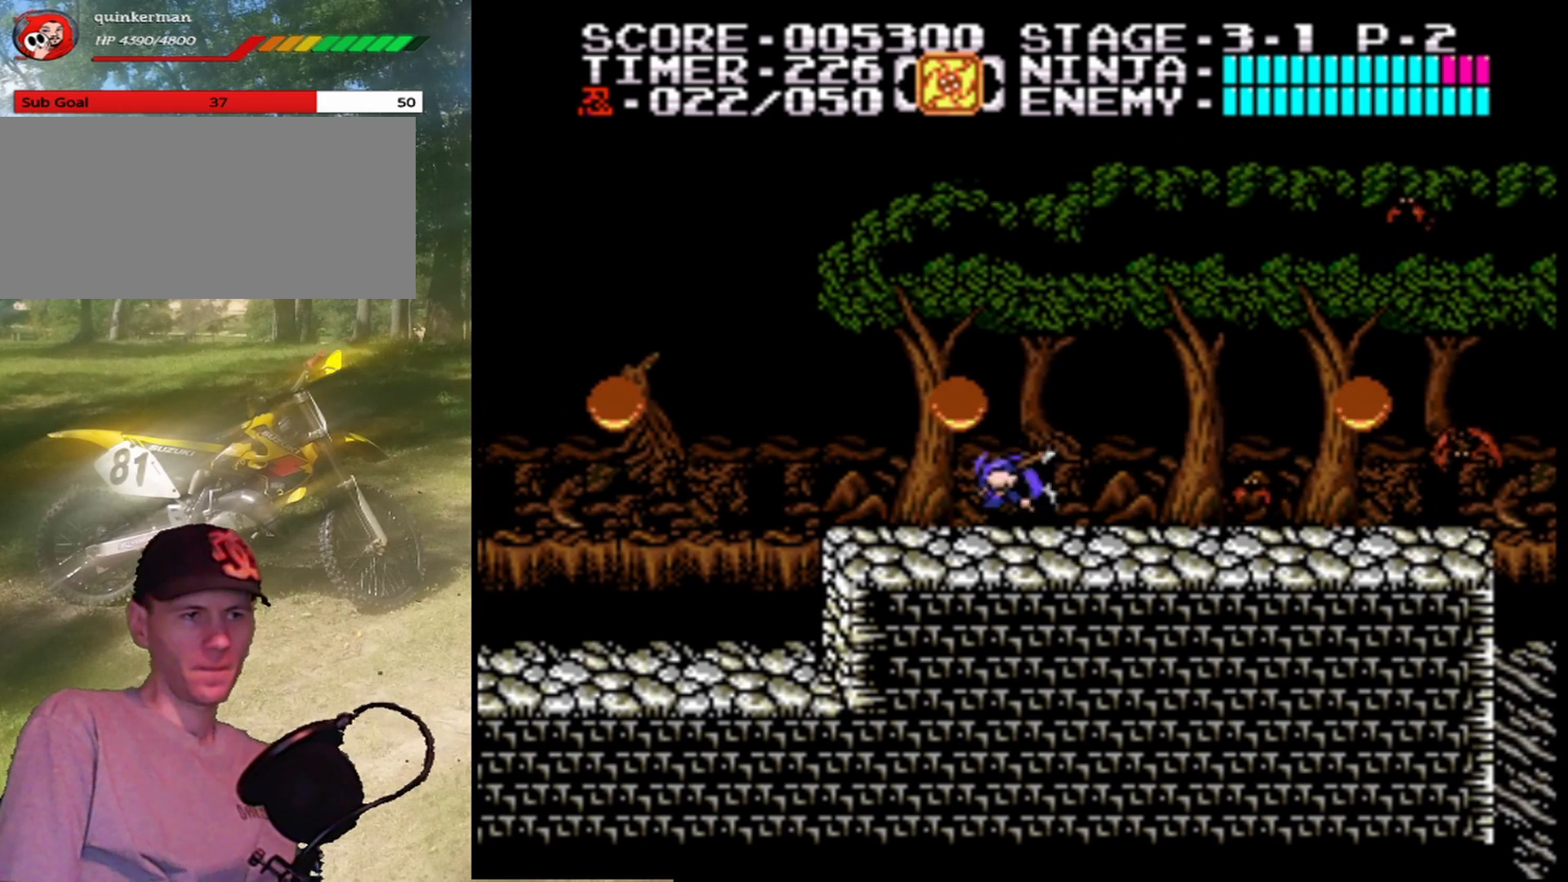
{"buttons": ["B", "DPAD_LEFT"], "events": [[133, "B", "down"], [200, "A", "up"], [300, "B", "up"], [300, "DPAD_LEFT", "down"], [500, "B", "down"]]}
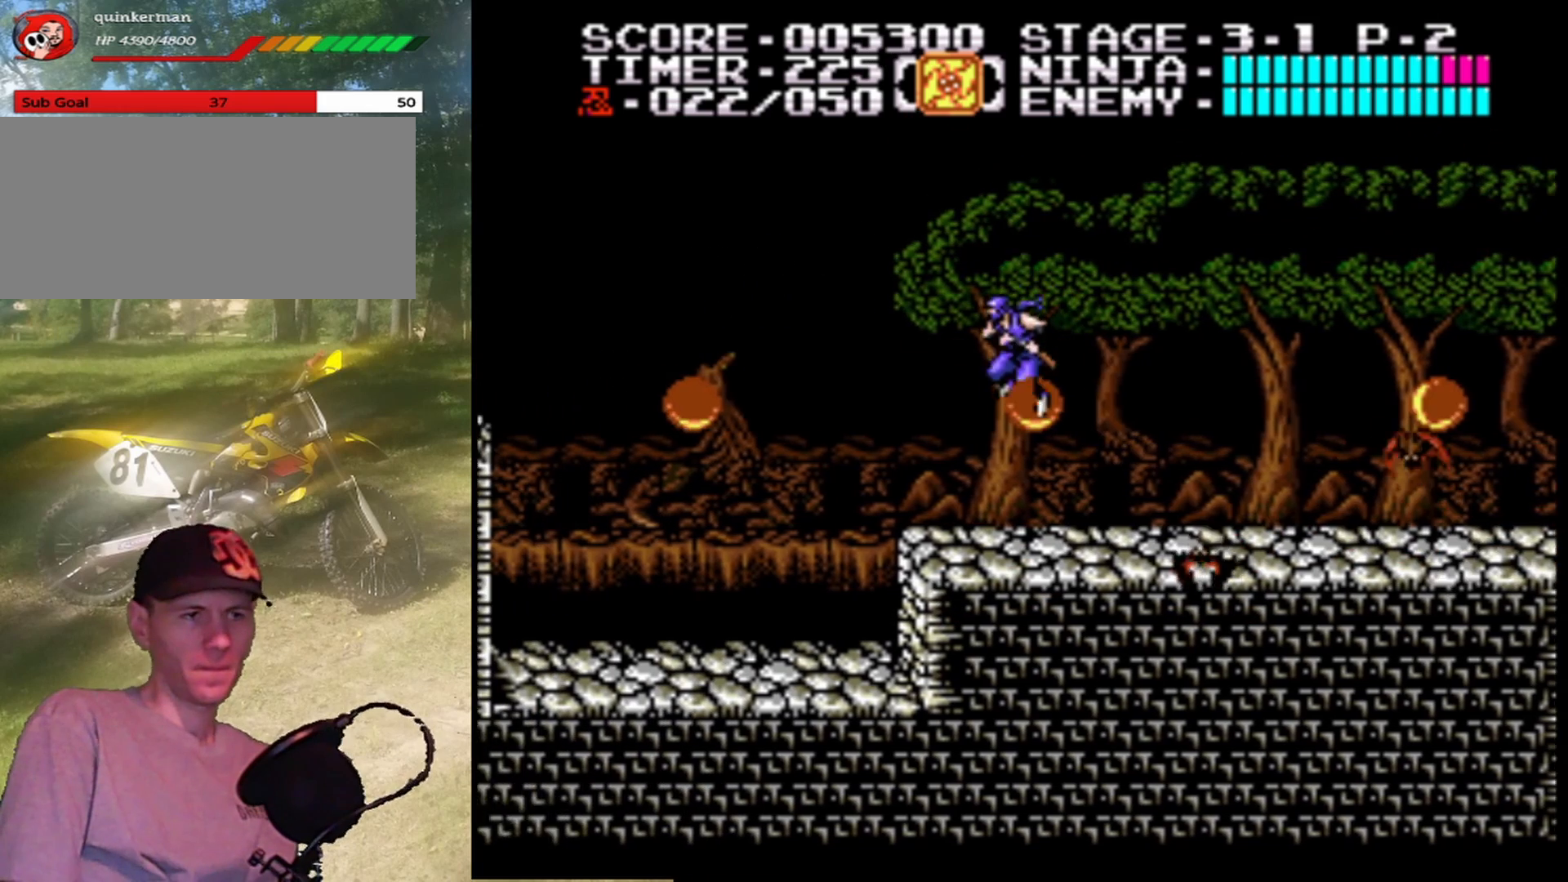
{"buttons": ["DPAD_RIGHT"], "events": [[200, "B", "up"], [333, "DPAD_LEFT", "up"], [367, "DPAD_RIGHT", "down"]]}
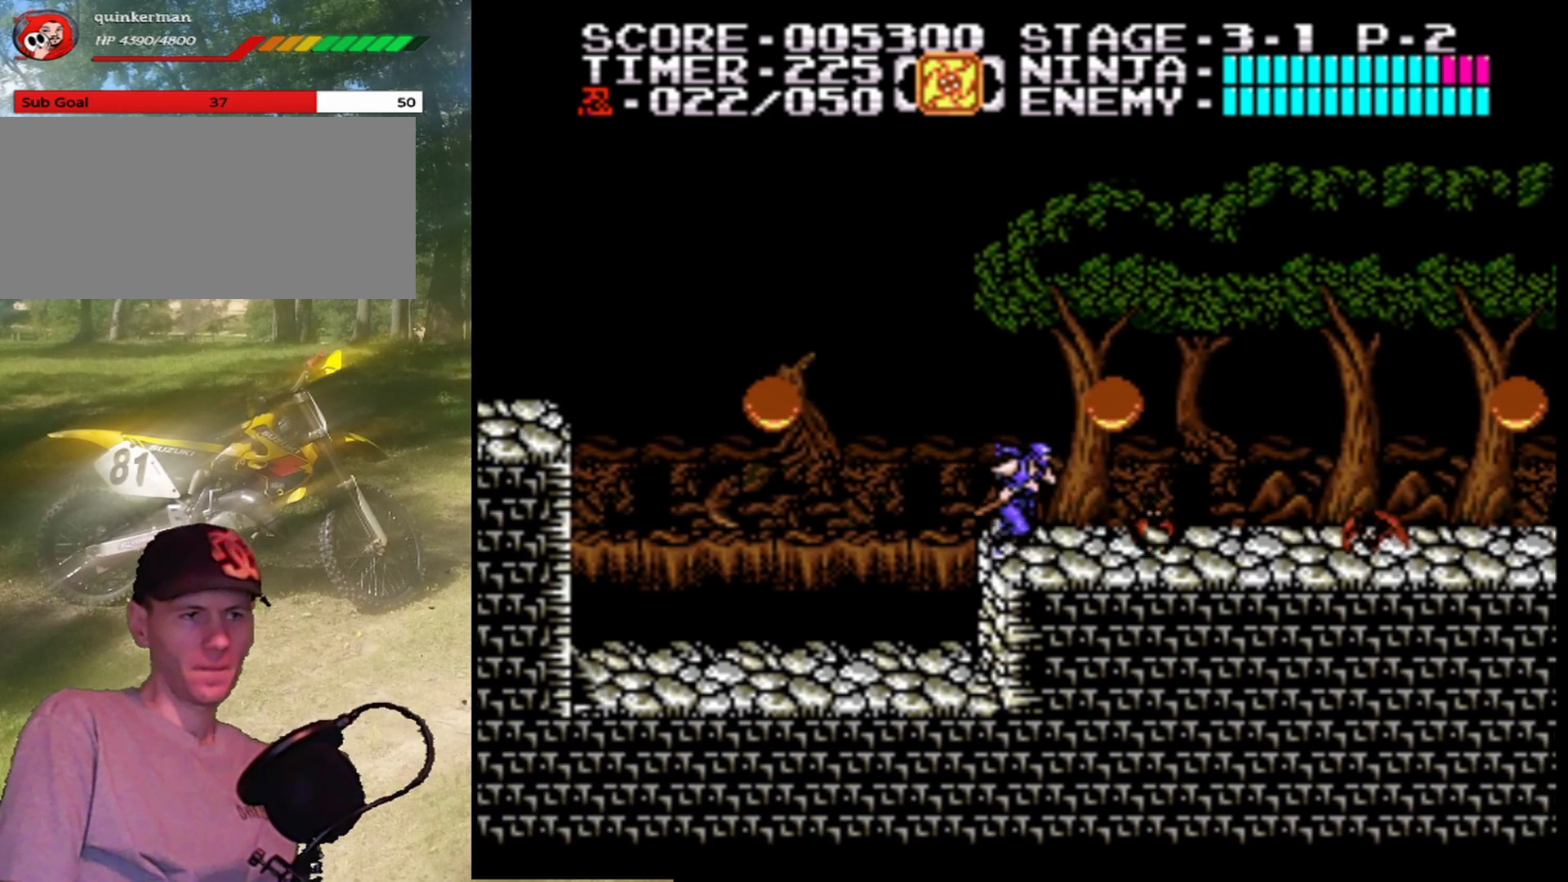
{"buttons": ["B"], "events": [[67, "B", "down"], [67, "DPAD_RIGHT", "up"], [300, "B", "up"], [467, "B", "down"]]}
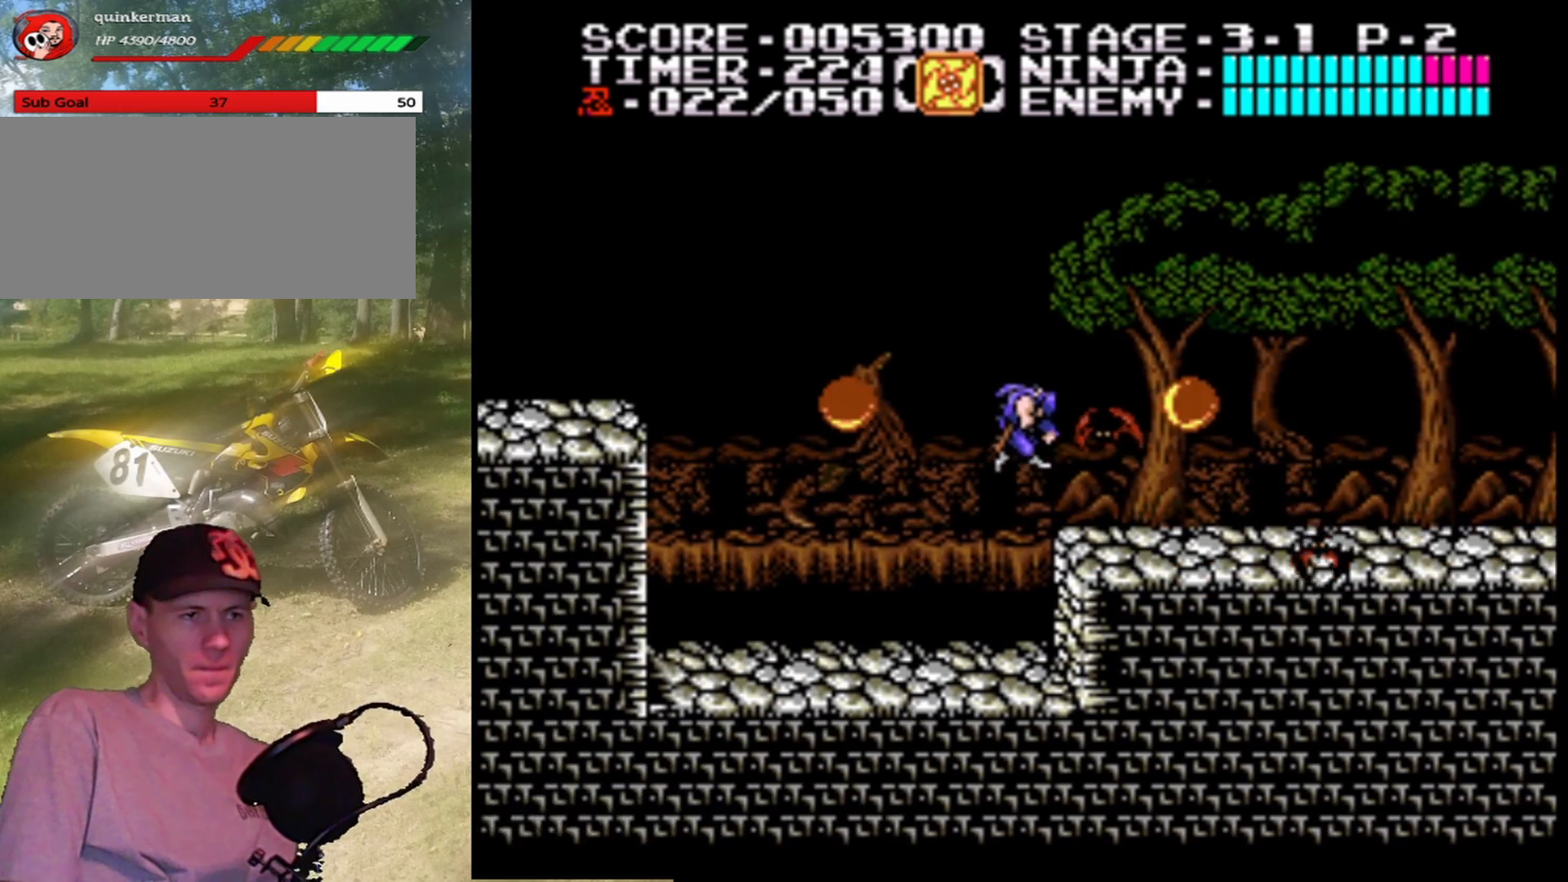
{"buttons": ["A", "DPAD_RIGHT"], "events": [[133, "B", "up"], [167, "DPAD_RIGHT", "down"], [433, "A", "down"]]}
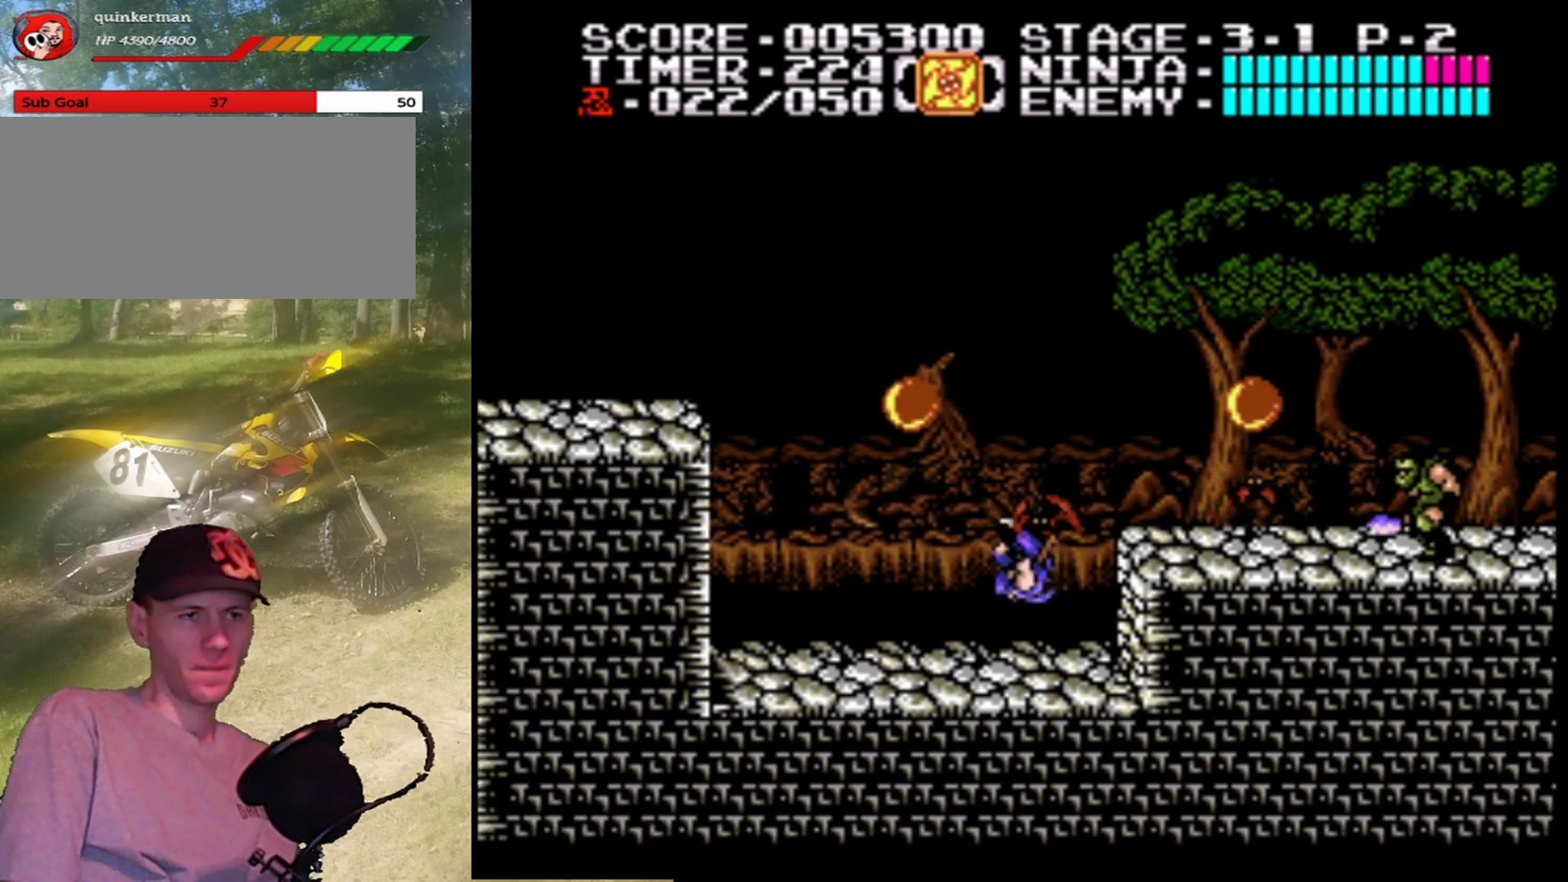
{"buttons": ["B", "DPAD_RIGHT"], "events": [[33, "B", "down"], [133, "A", "up"], [267, "B", "up"], [467, "B", "down"]]}
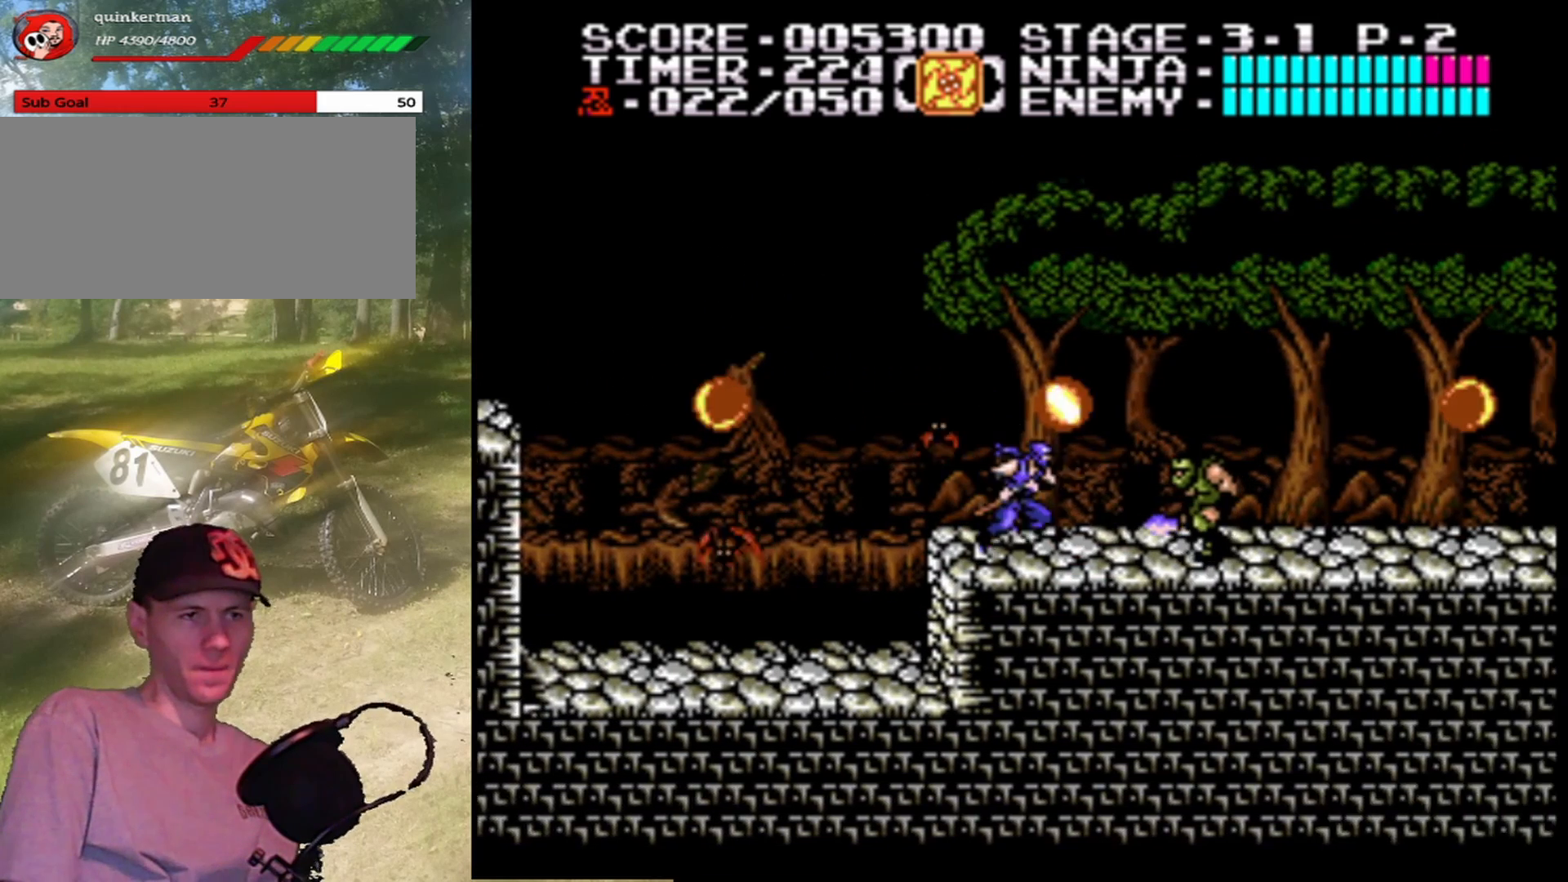
{"buttons": ["B"], "events": [[133, "B", "up"], [200, "DPAD_RIGHT", "up"], [333, "A", "down"], [400, "B", "down"], [433, "A", "up"]]}
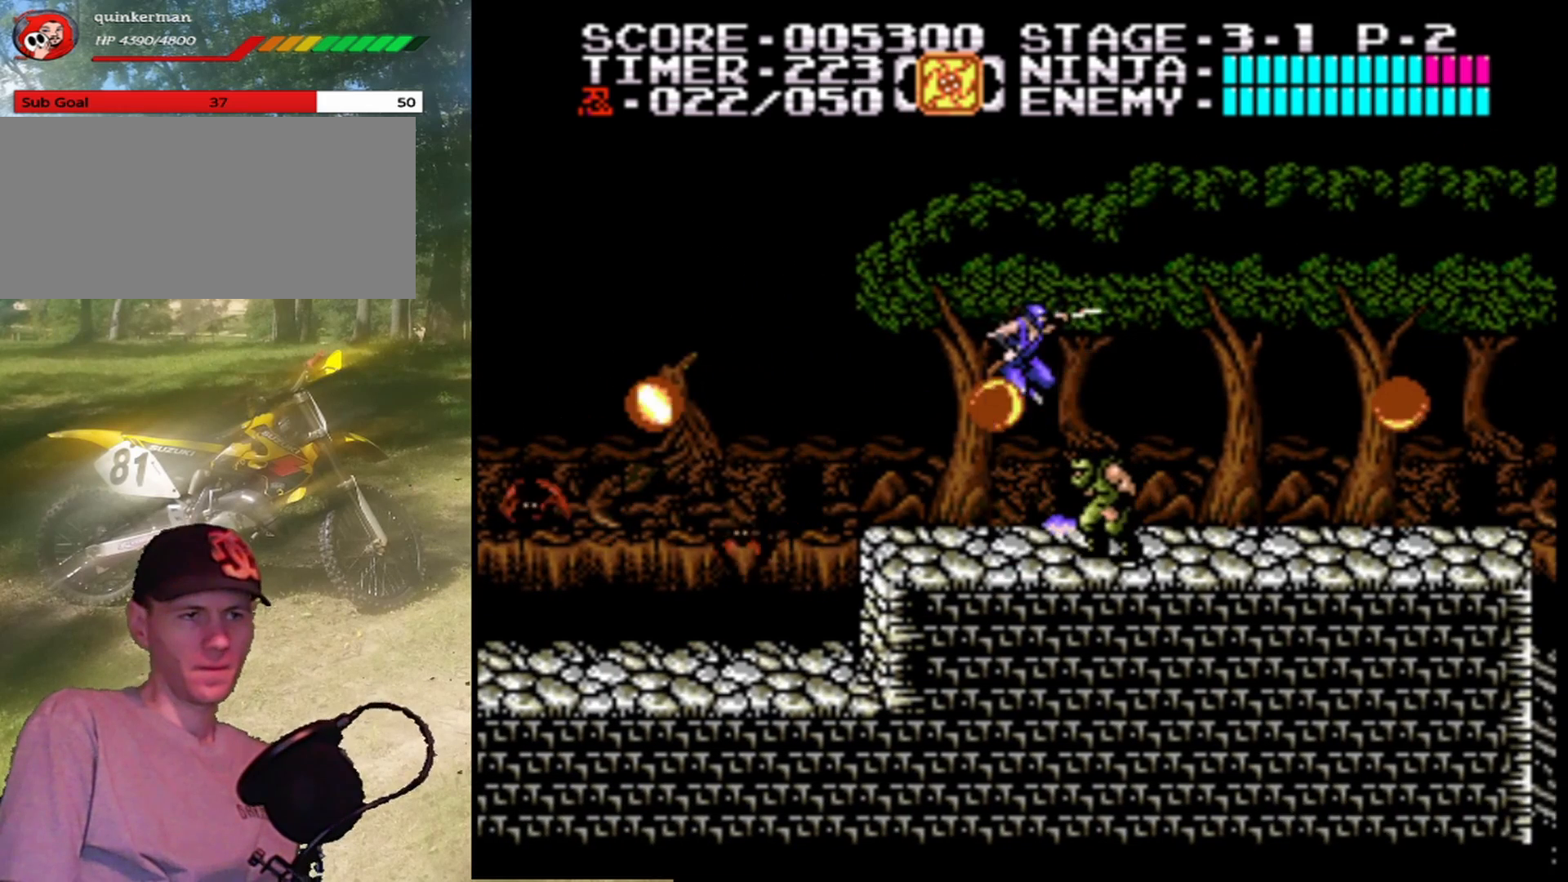
{"buttons": [], "events": [[100, "B", "up"]]}
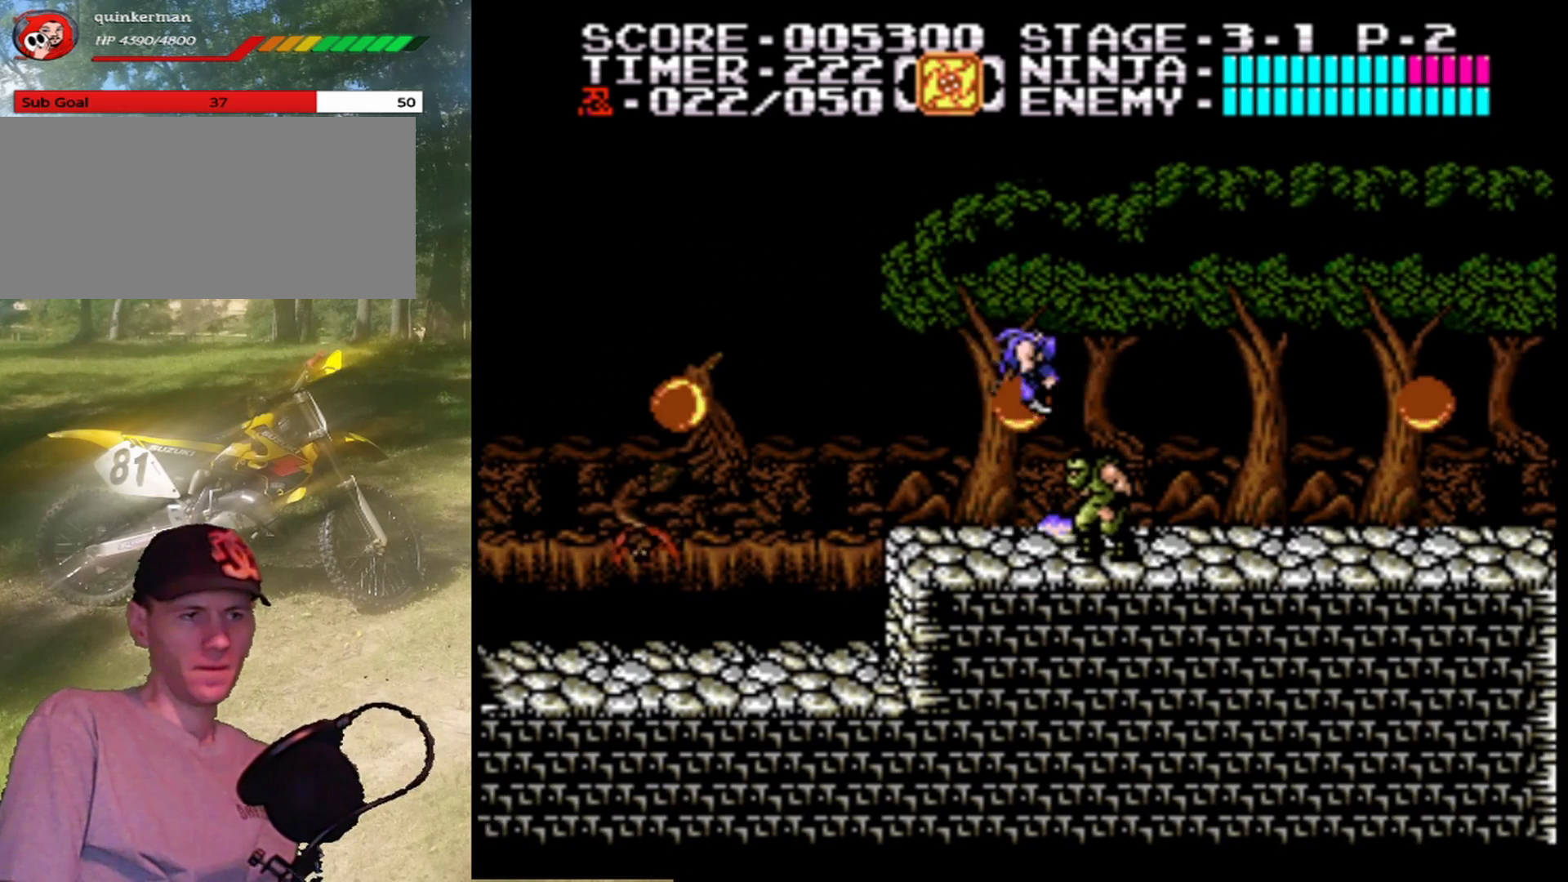
{"buttons": ["B", "DPAD_RIGHT"], "events": [[67, "B", "down"], [267, "B", "up"], [333, "DPAD_RIGHT", "down"], [500, "B", "down"]]}
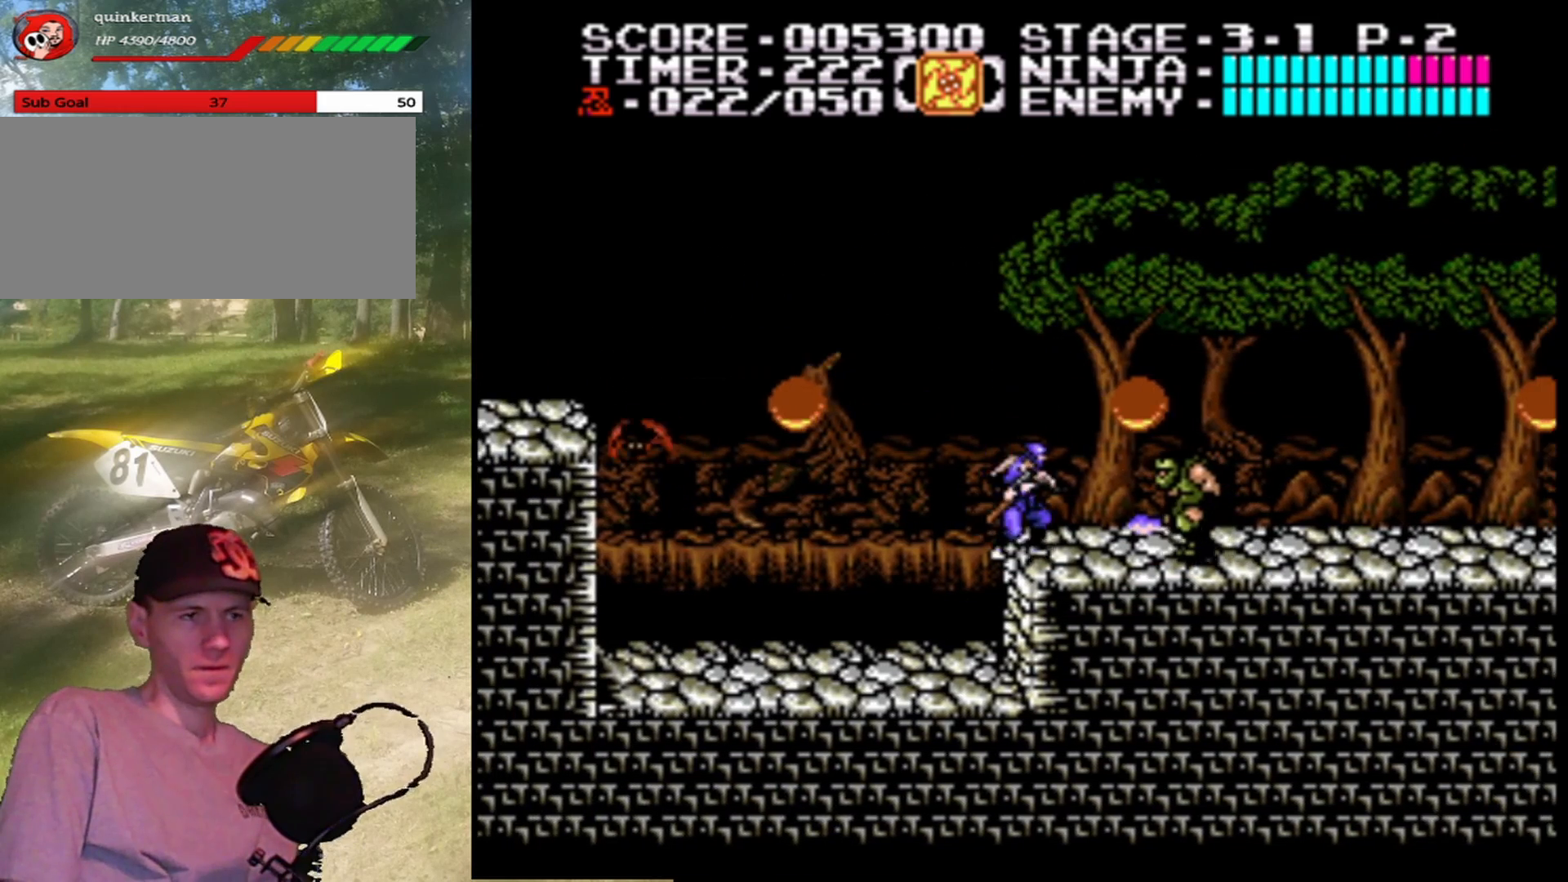
{"buttons": ["B"], "events": [[67, "DPAD_RIGHT", "up"], [200, "B", "up"], [433, "B", "down"], [433, "DPAD_RIGHT", "down"], [500, "DPAD_RIGHT", "up"]]}
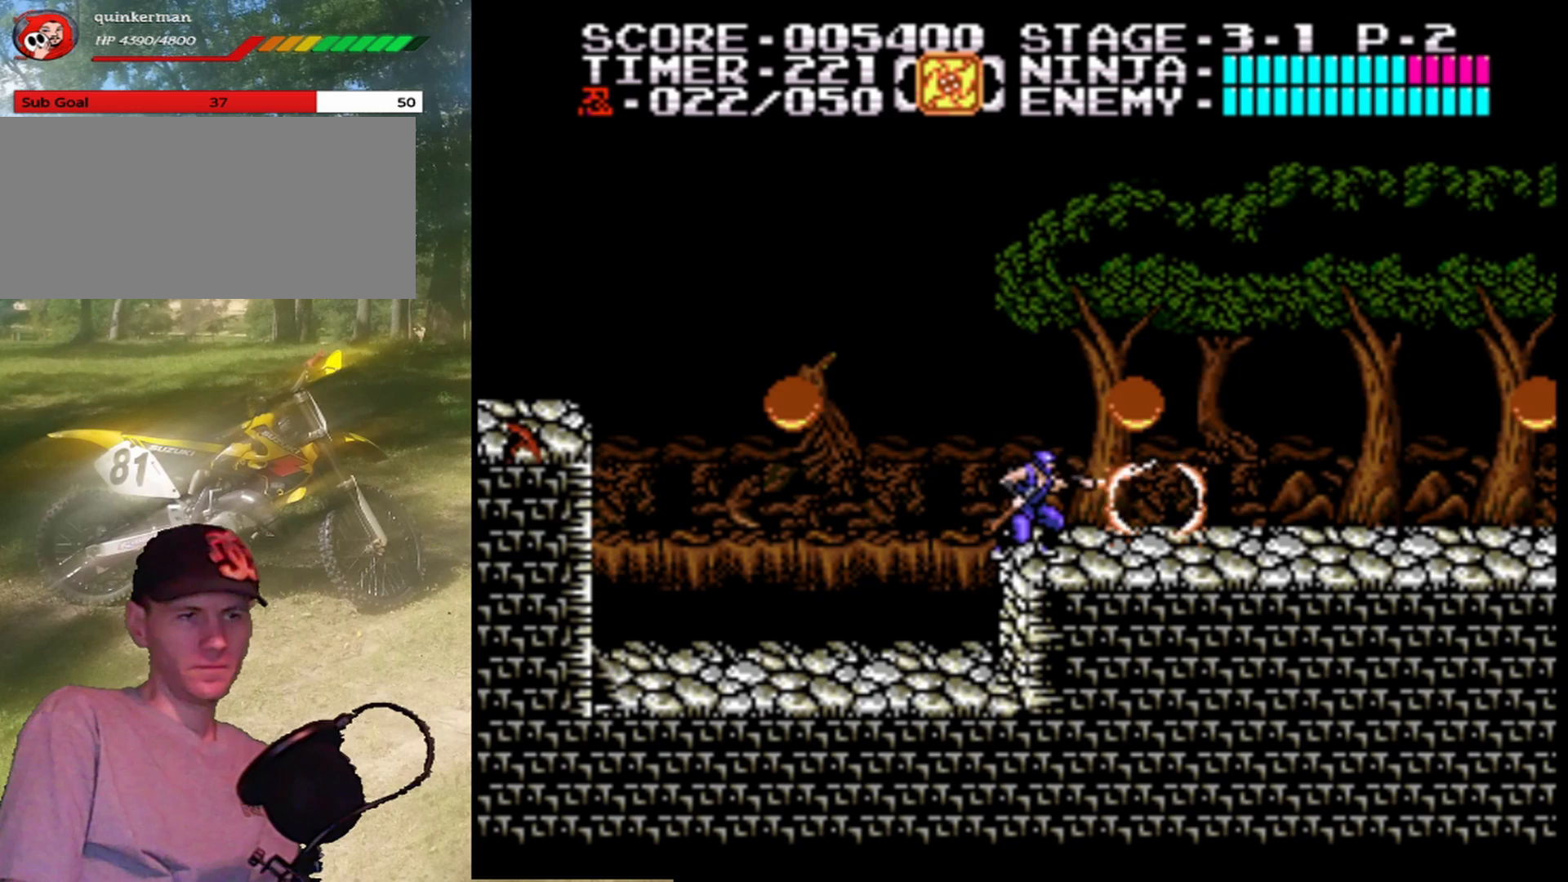
{"buttons": ["B"], "events": [[100, "B", "up"], [300, "A", "down"], [433, "B", "down"], [467, "A", "up"]]}
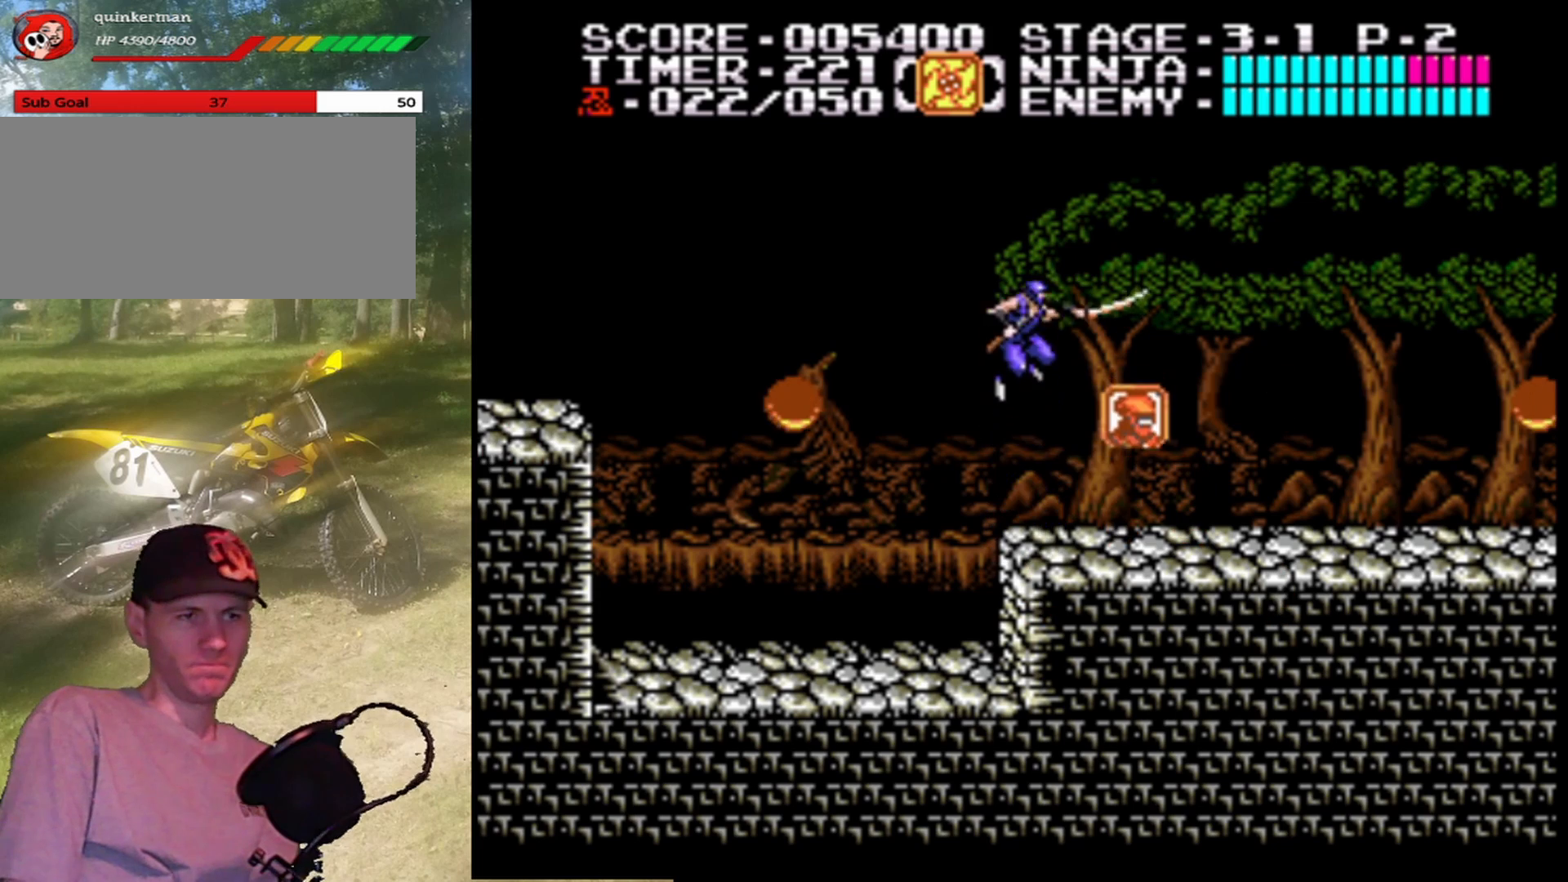
{"buttons": ["DPAD_RIGHT"], "events": [[67, "B", "up"], [300, "DPAD_RIGHT", "down"]]}
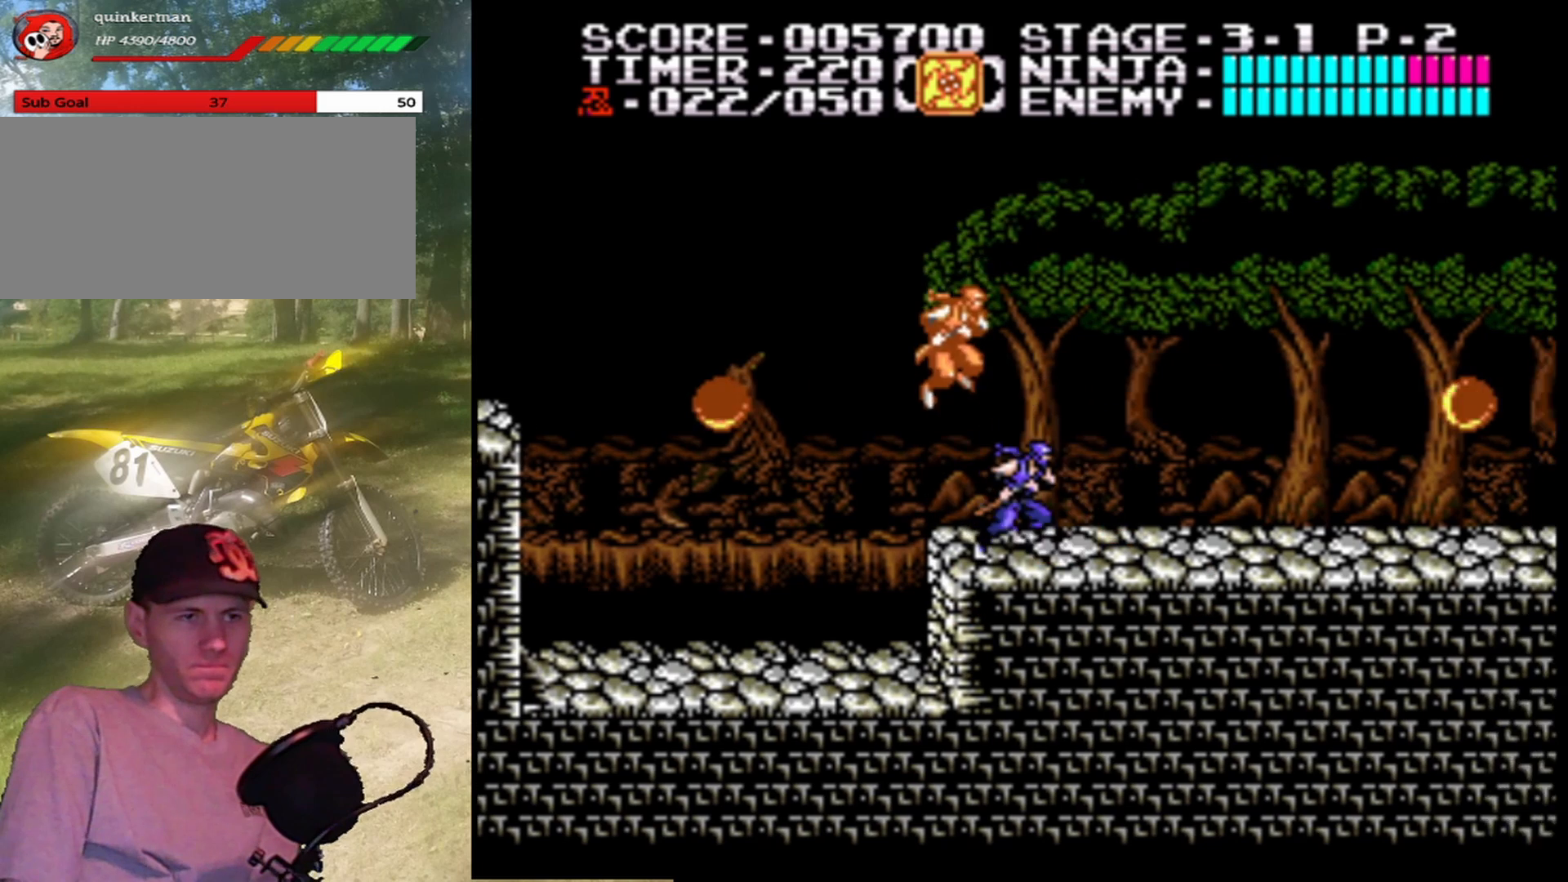
{"buttons": ["DPAD_RIGHT"], "events": []}
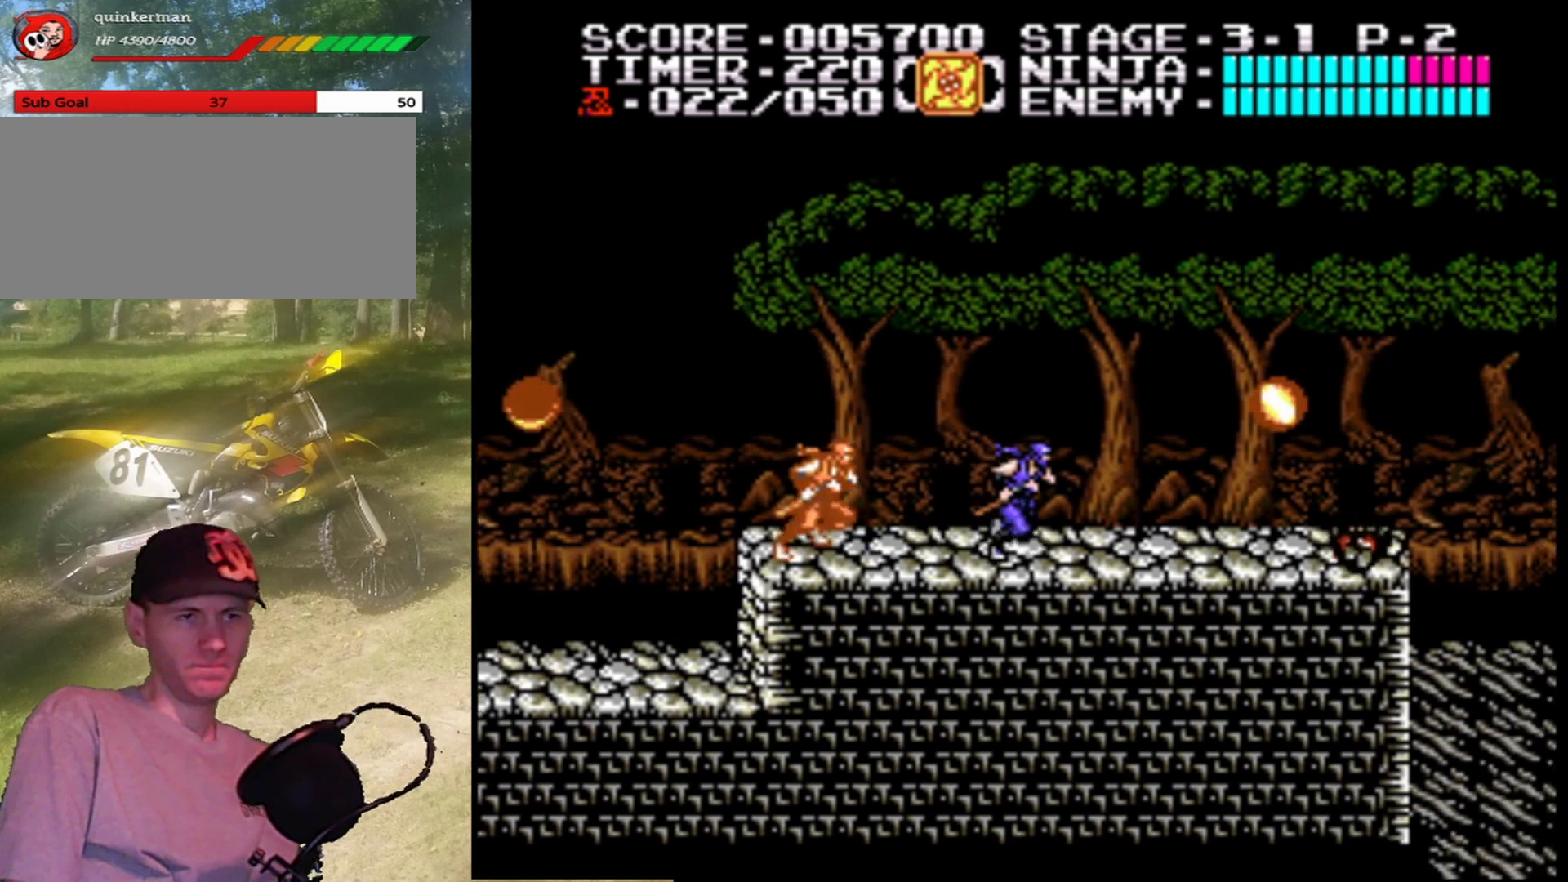
{"buttons": ["B"], "events": [[367, "DPAD_RIGHT", "up"], [400, "B", "down"]]}
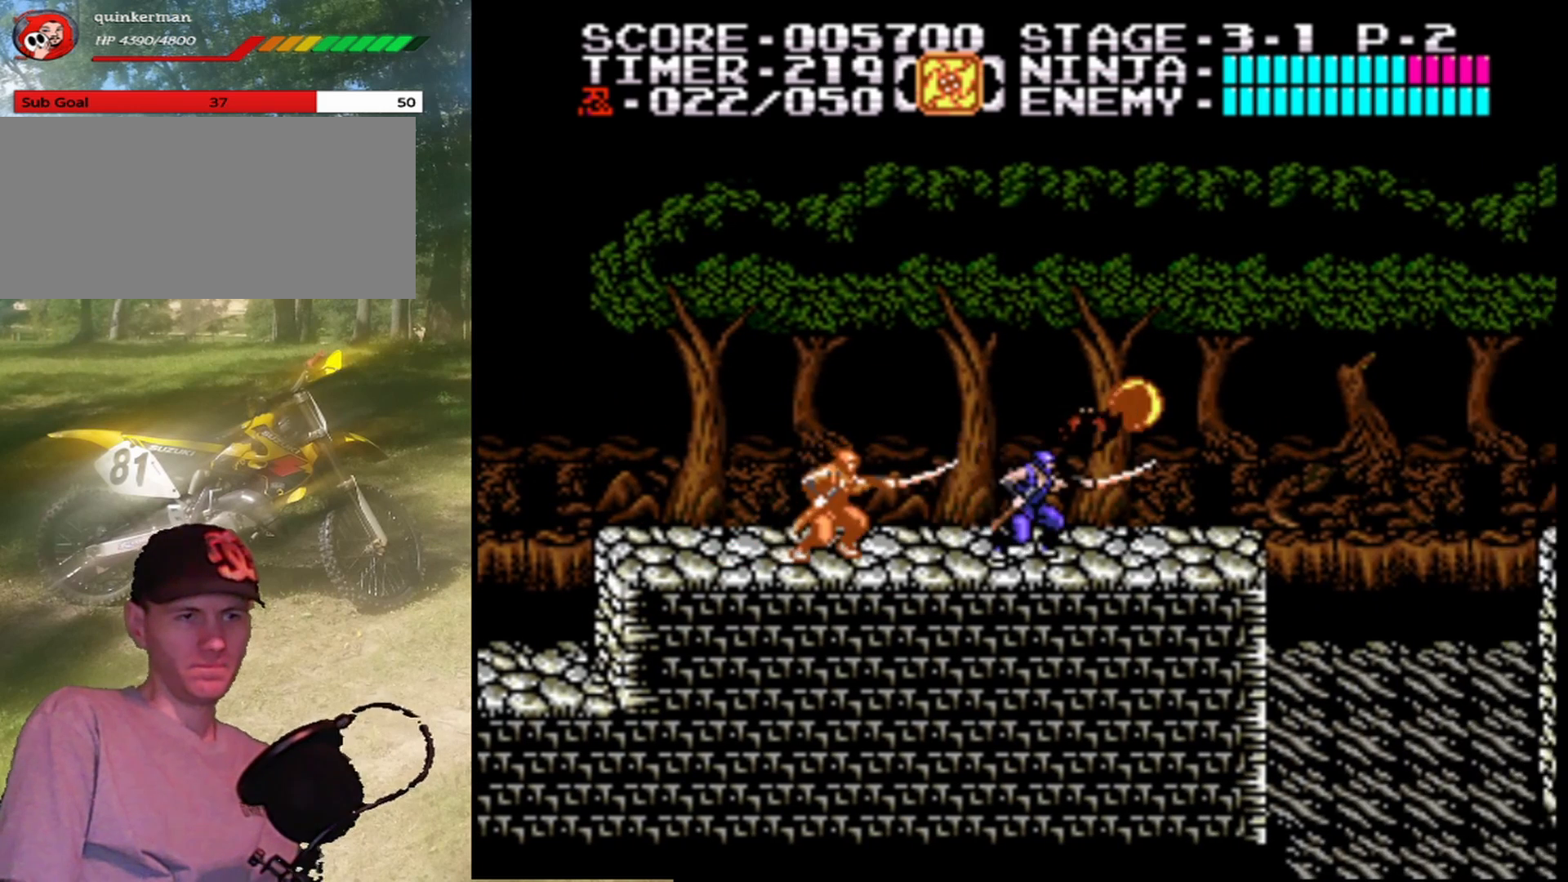
{"buttons": ["B", "DPAD_RIGHT"], "events": [[100, "B", "up"], [333, "B", "down"], [500, "DPAD_RIGHT", "down"]]}
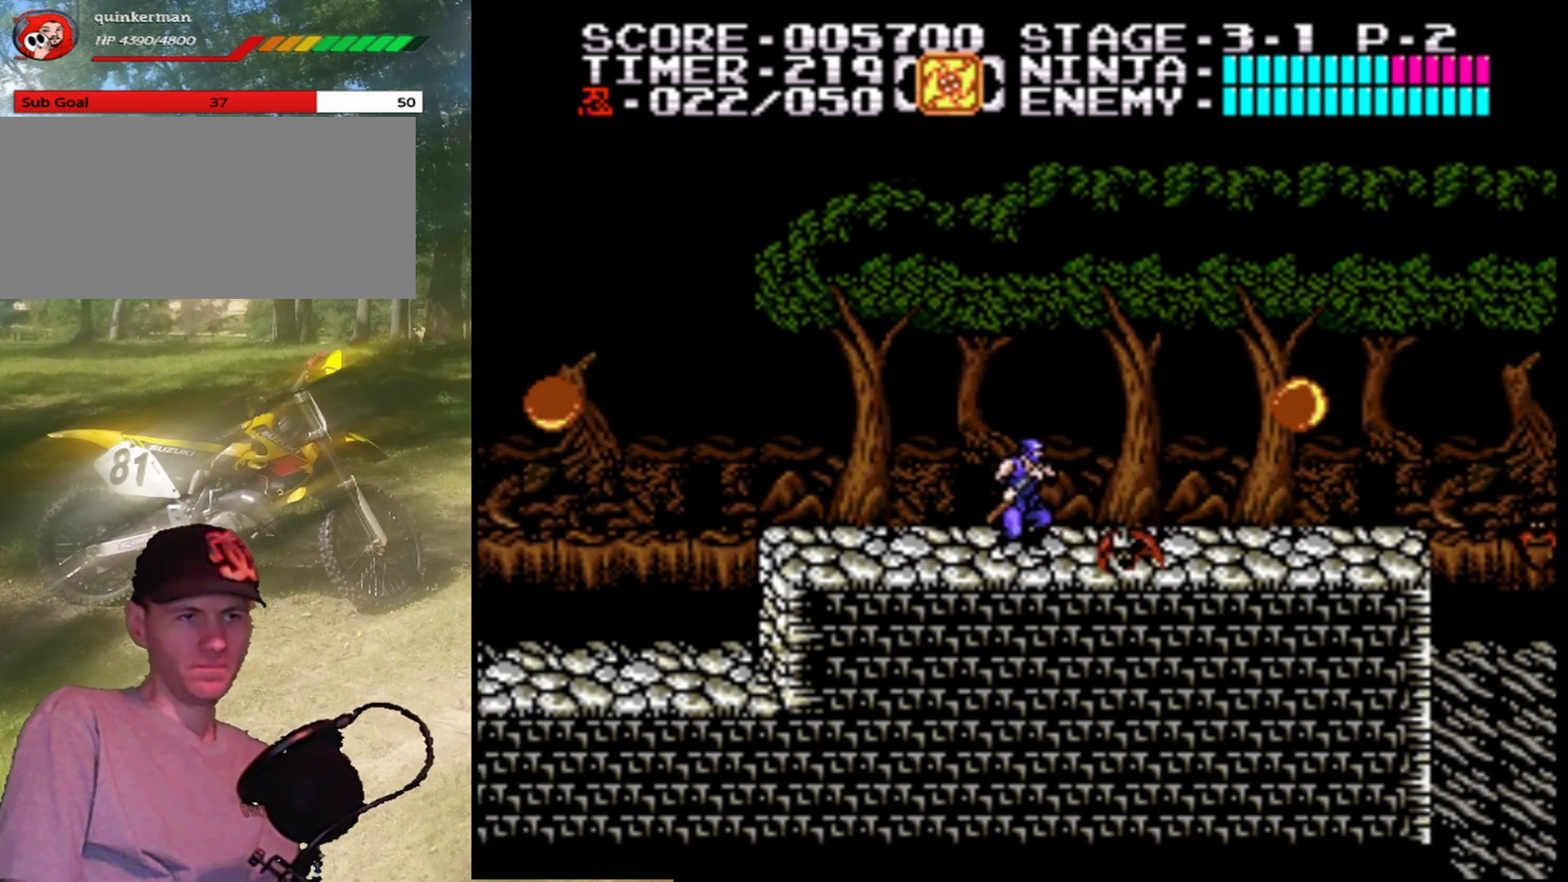
{"buttons": ["DPAD_RIGHT"], "events": [[33, "B", "up"], [133, "B", "down"], [333, "B", "up"]]}